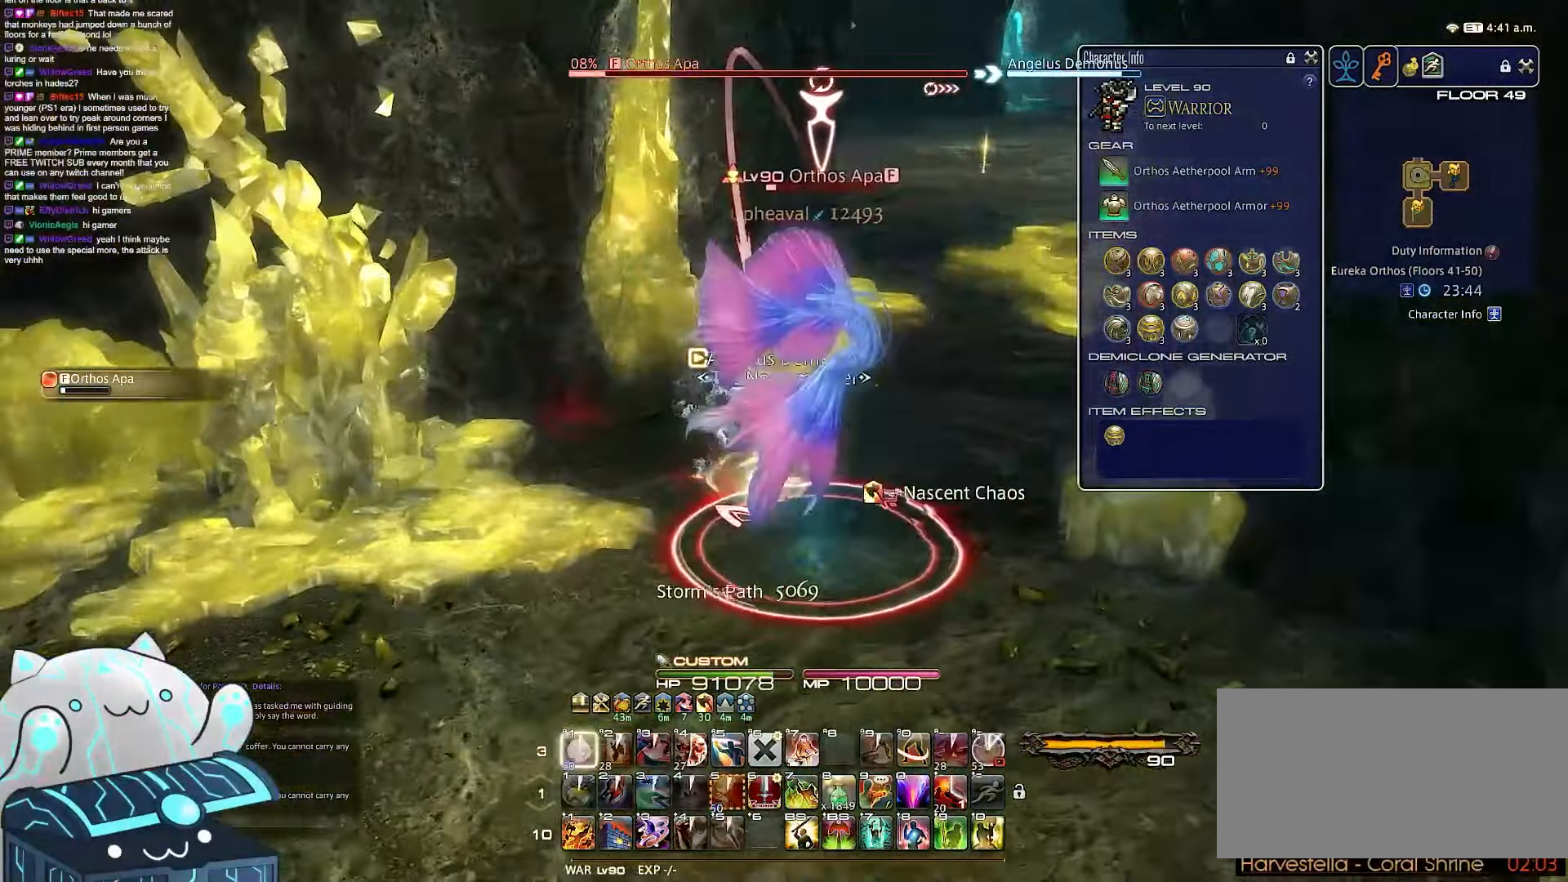
Gameplay with keyboard; each line is a JSON object with the keys held at the frame after it. "events" lists presses ("down") and releases ("up") of ".", "/", "0", "1", "2", "3", "4", "5", "6", "7", "8", "9", "a", "alt_l", "b", "backslash", "backspace", "c", "caps_lock", "comma", "ctrl_l", "ctrl_r", "d", "e", "equals", "escape", "f", "f1", "f10", "f11", "f12", "f2", "f3", "f4", "f5", "f6", "f7", "f8", "f9", "g", "h", "i", "j", "k", "l", "m", "minus", "n", "o", "q", "quote", "r", "rbracket", "return", "s", "semicolon", "shift_l", "shift_r", "space", "t", "tab", "tilde", "u", "v", "w", "x", "y" and "z" between this image and that frame as [ms after this image, input, new state], when the widget could be followed in between. No other keys are recorded. Mouse input is not recorded. Not read: alt_r lbracket p.
{"keys": ["rbracket", "w"], "events": [[33, "space", "down"], [83, "rbracket", "down"], [367, "1", "up"], [483, "space", "up"], [500, "d", "up"]]}
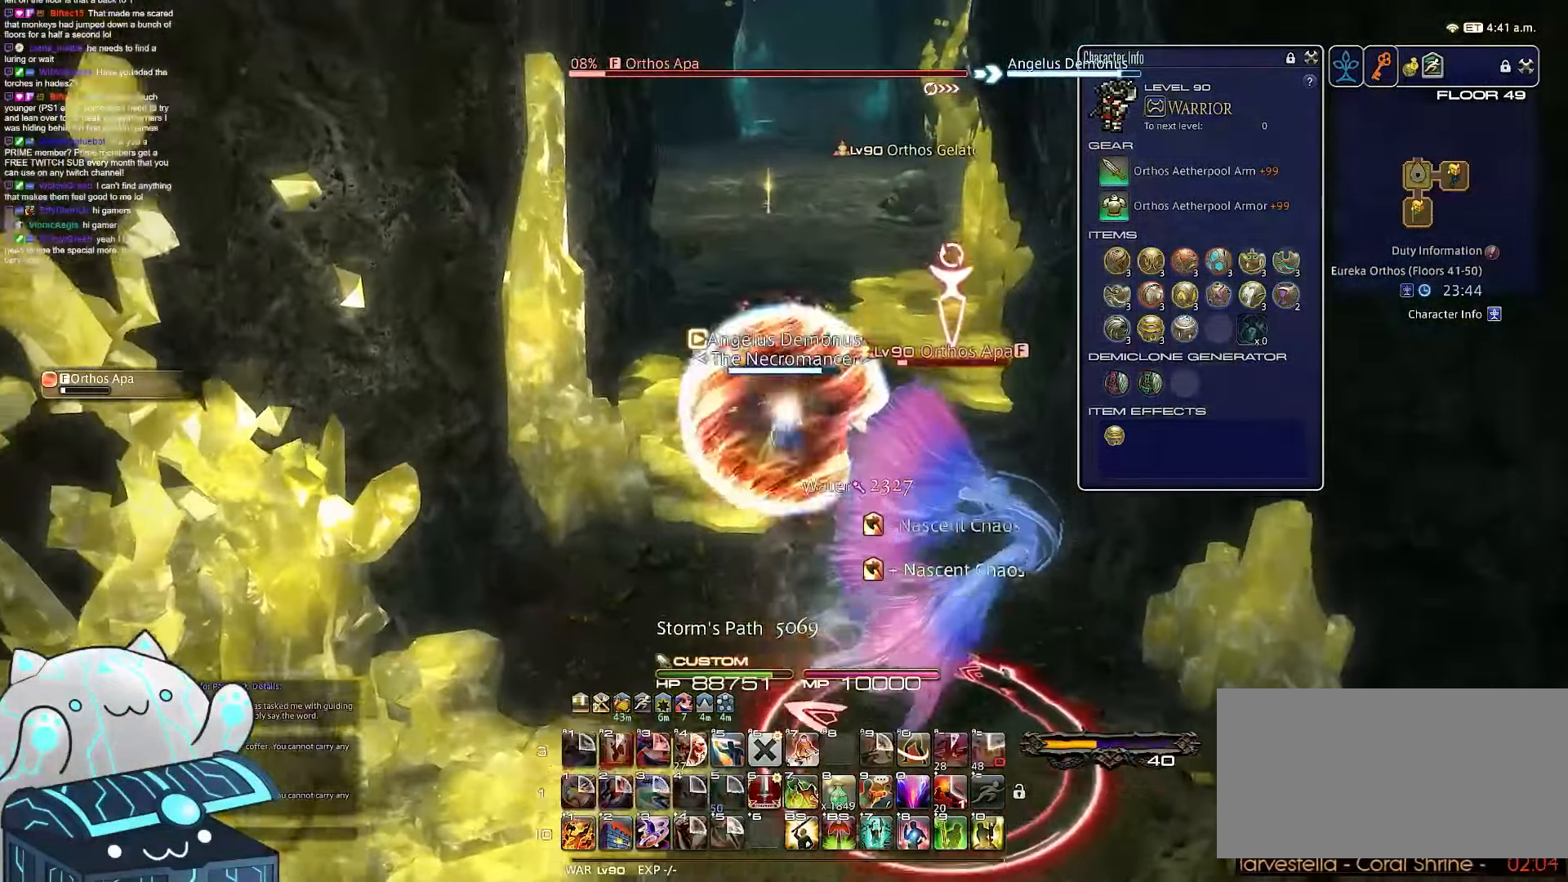
{"keys": ["w"], "events": [[150, "rbracket", "up"]]}
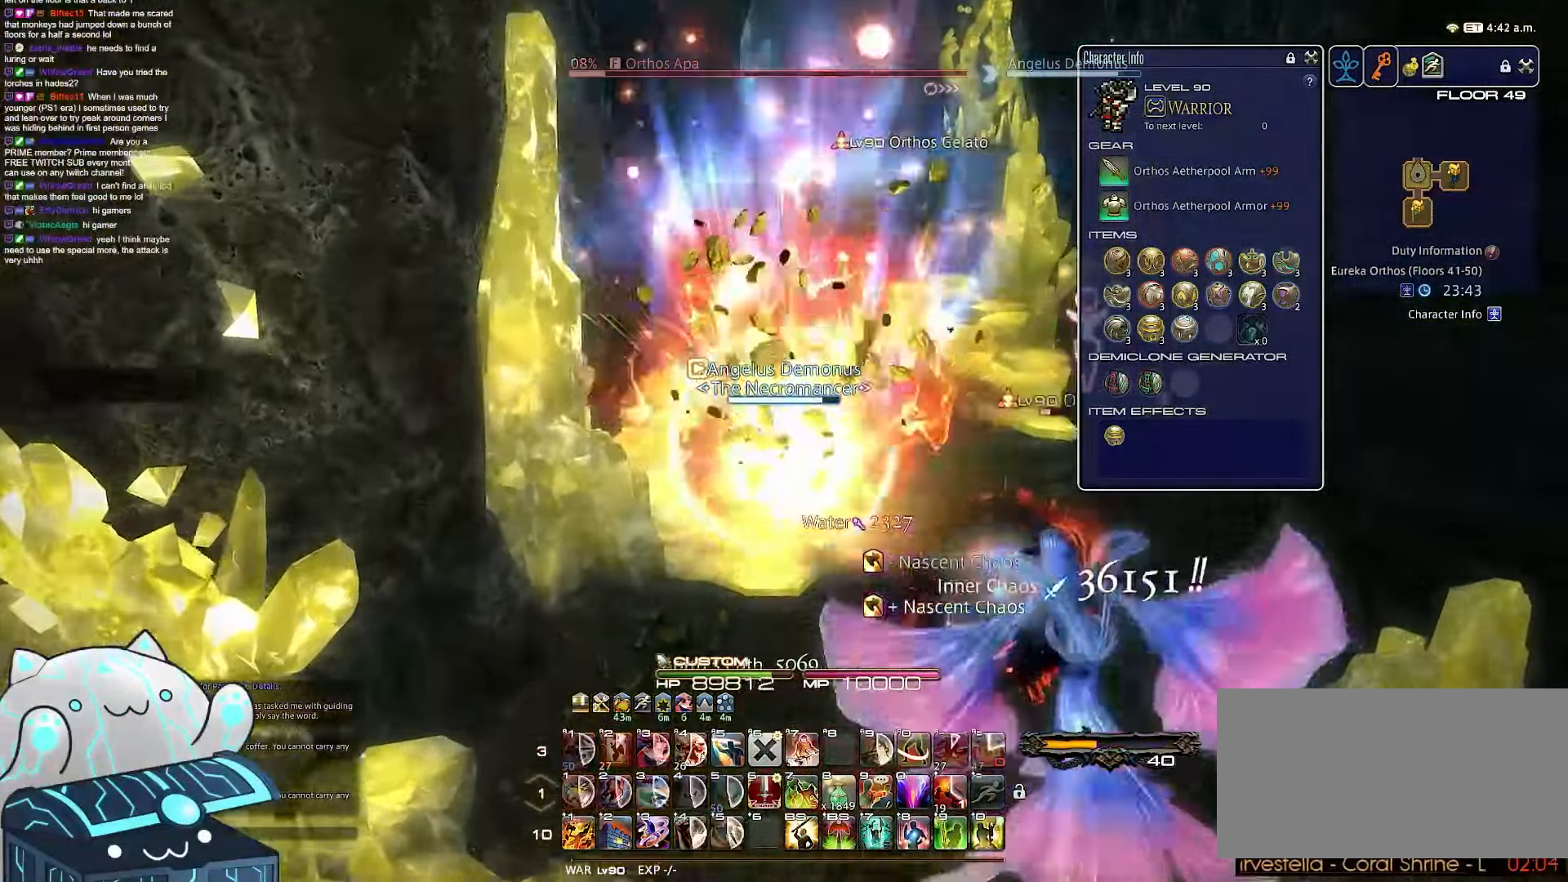
{"keys": ["d", "w"], "events": [[433, "d", "down"]]}
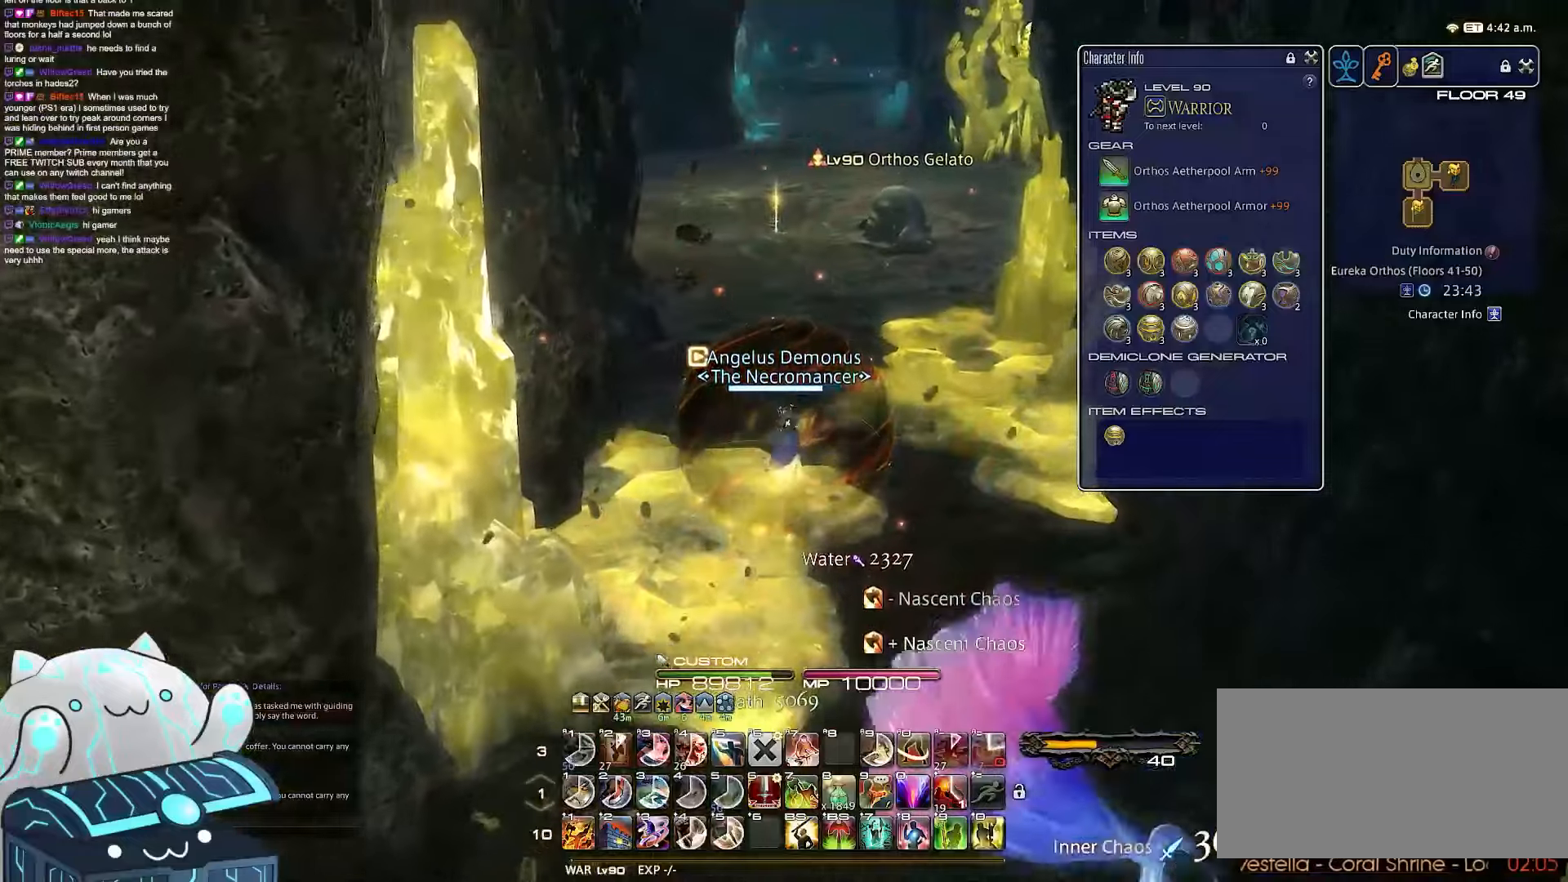
{"keys": ["d", "rbracket", "w"], "events": [[100, "rbracket", "down"]]}
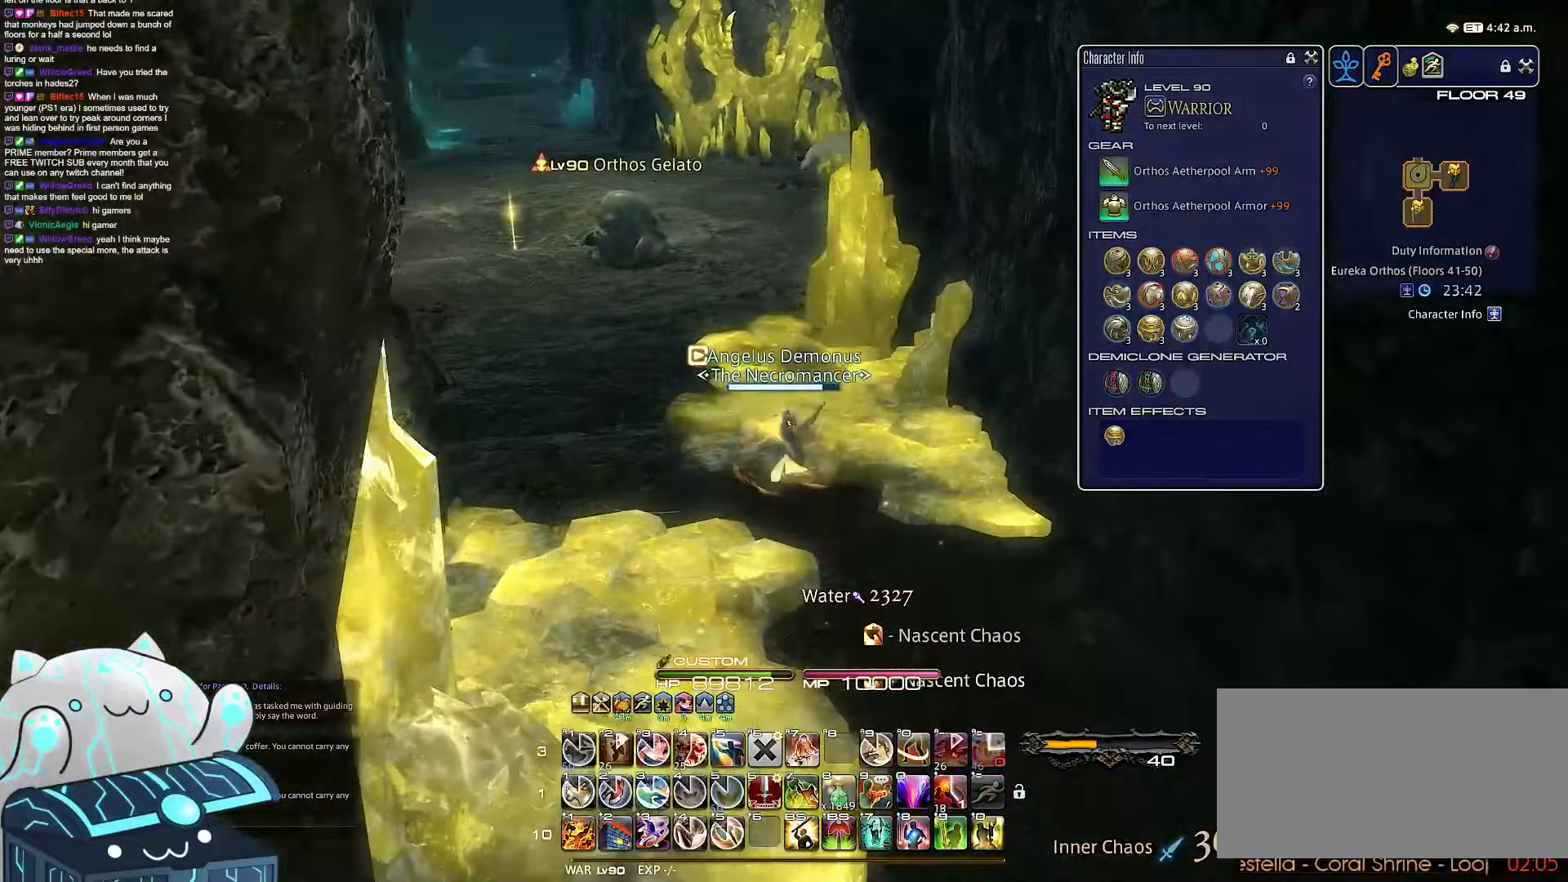
{"keys": ["a", "rbracket", "w"], "events": [[233, "a", "down"], [233, "d", "up"]]}
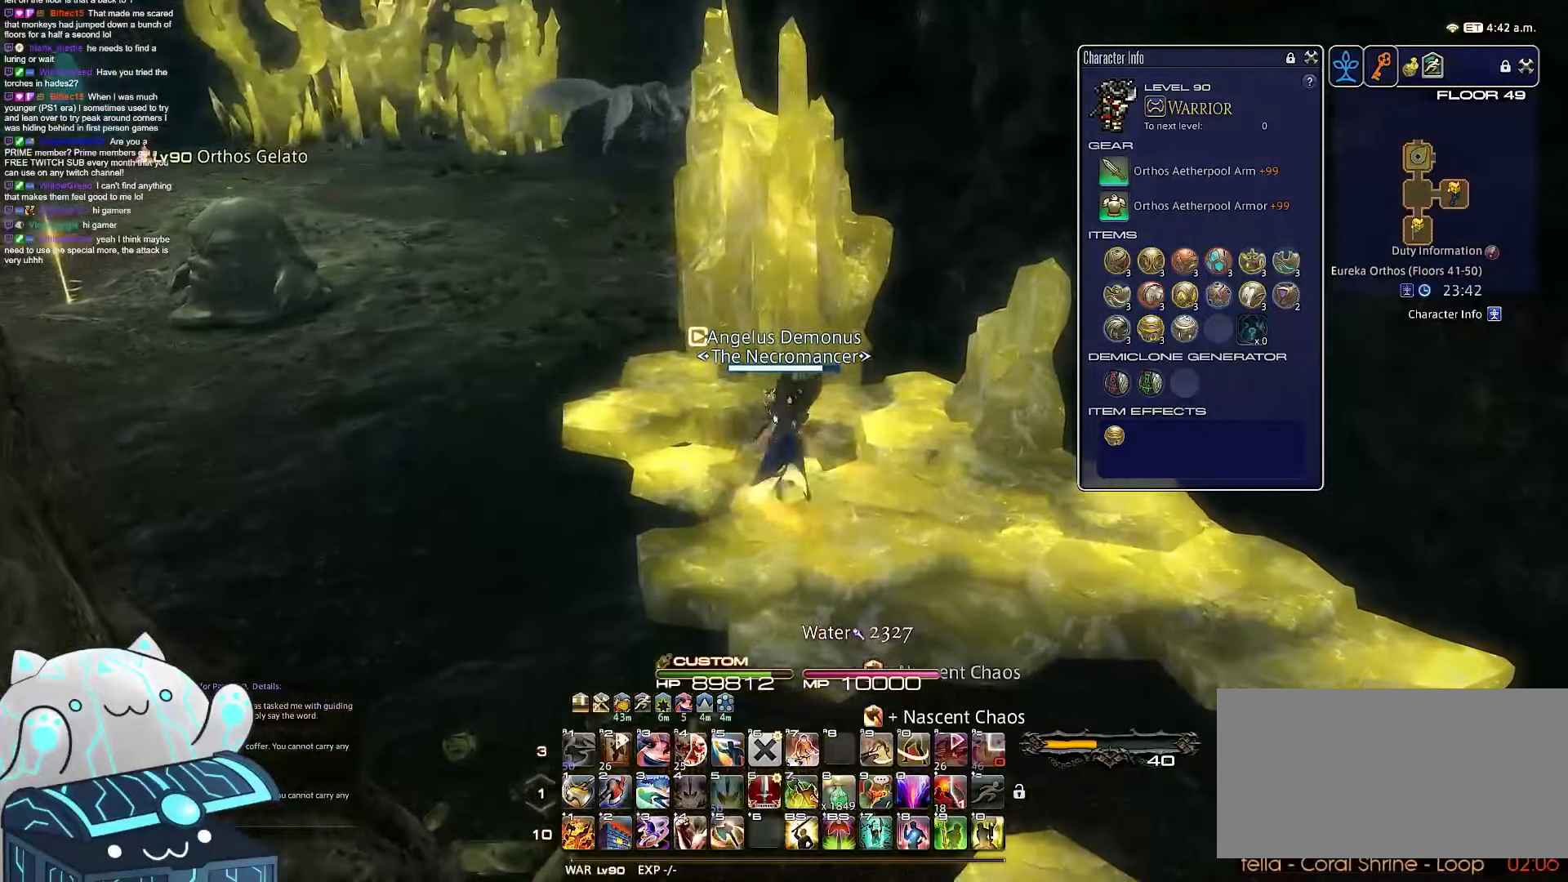
{"keys": ["a", "w"], "events": [[300, "rbracket", "up"]]}
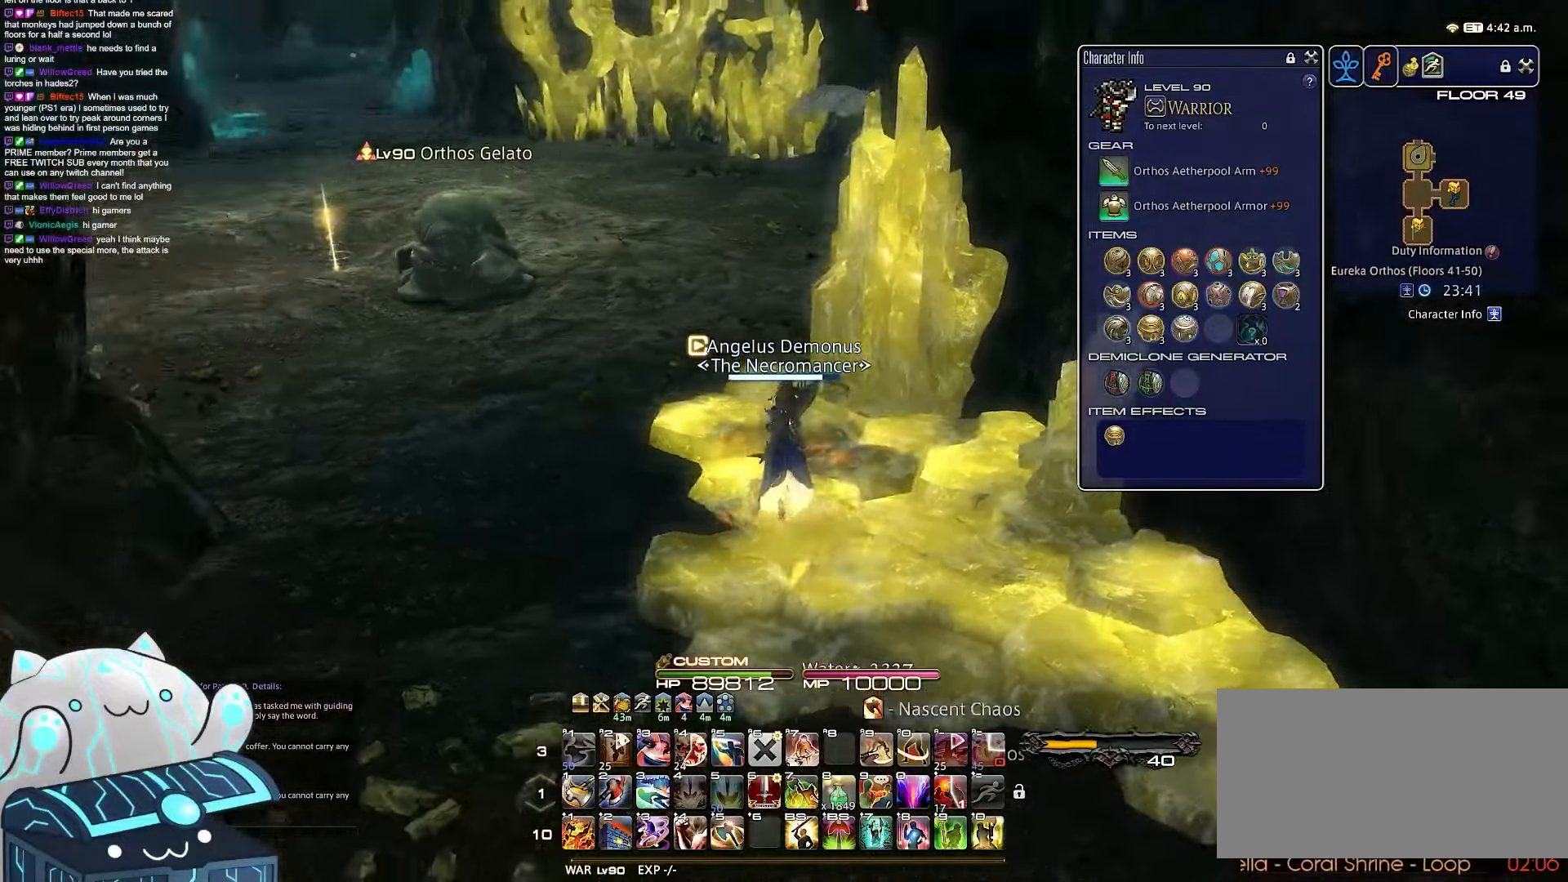
{"keys": ["equals", "shift_r", "w"], "events": [[217, "shift_r", "down"], [300, "a", "up"], [317, "equals", "down"]]}
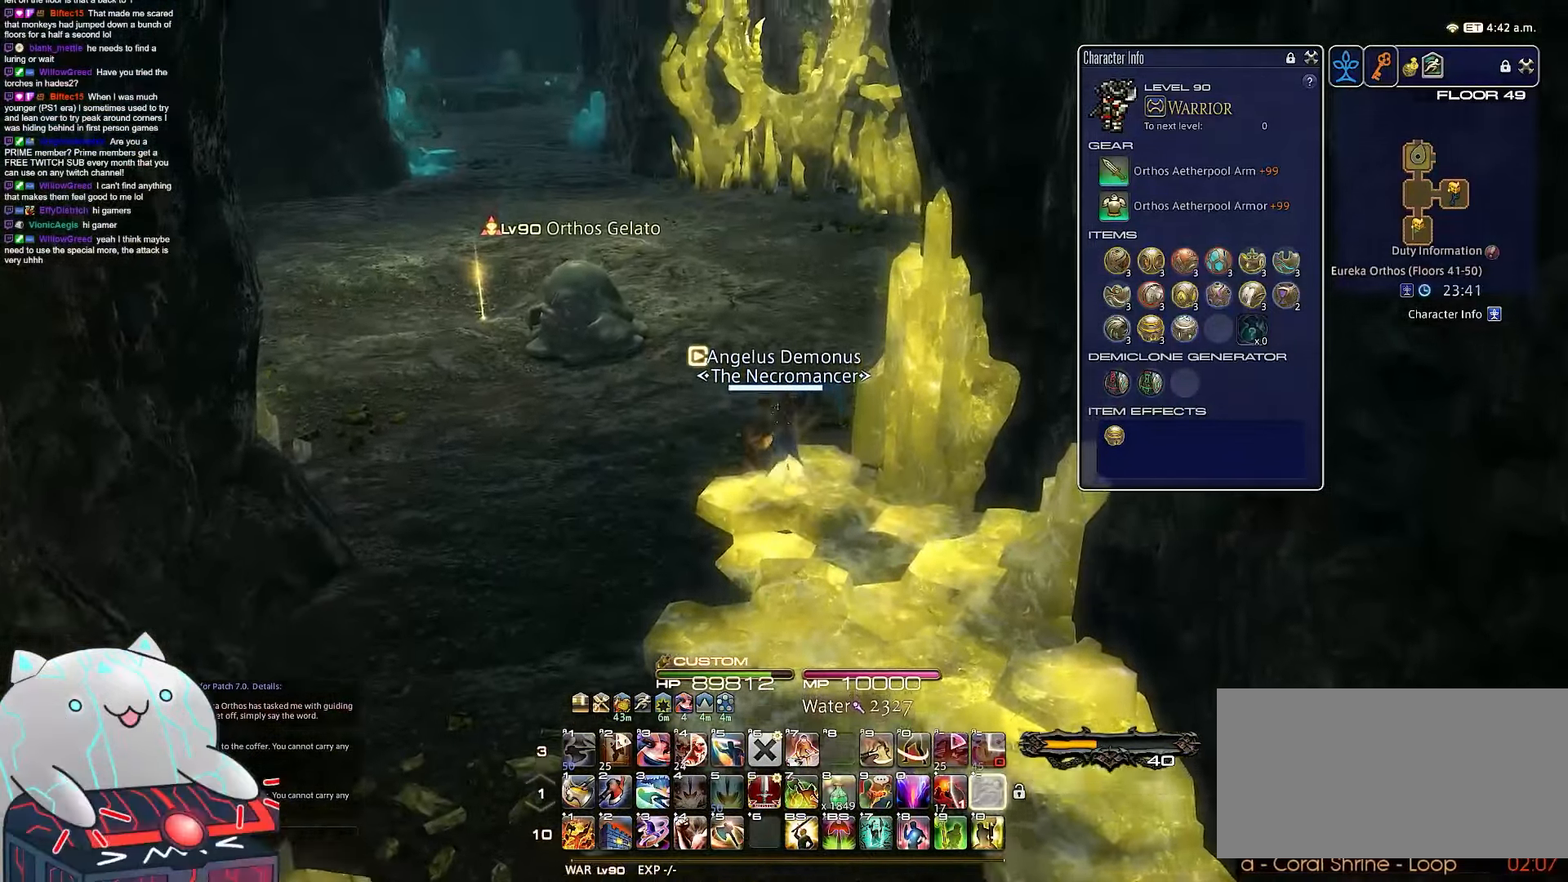
{"keys": ["d", "rbracket", "w"], "events": [[283, "equals", "up"], [367, "d", "down"], [383, "shift_r", "up"], [500, "rbracket", "down"]]}
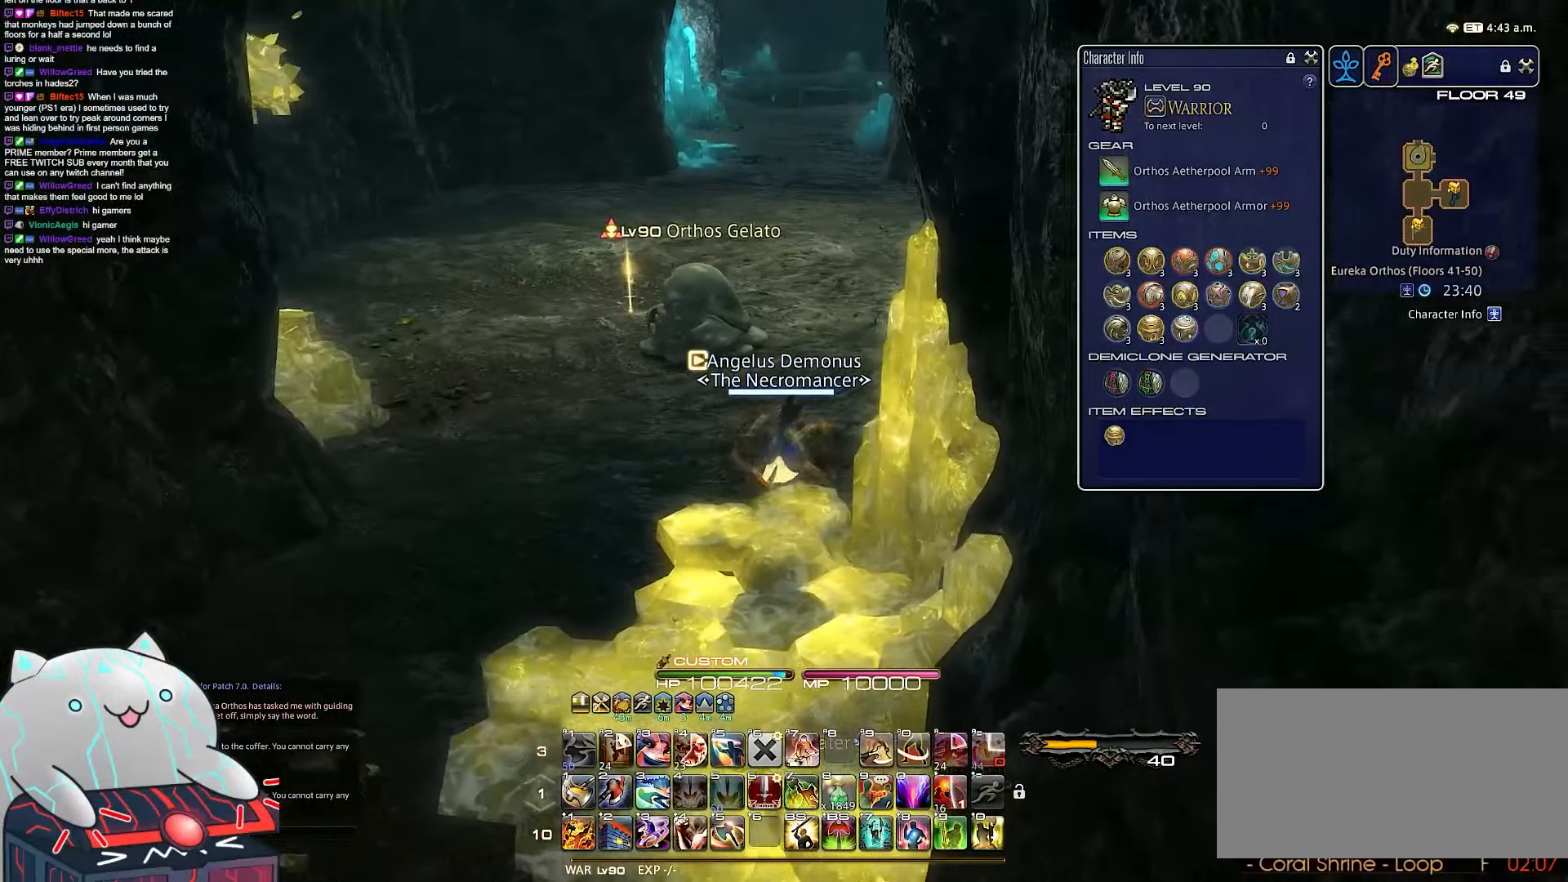
{"keys": ["d", "rbracket", "w"], "events": []}
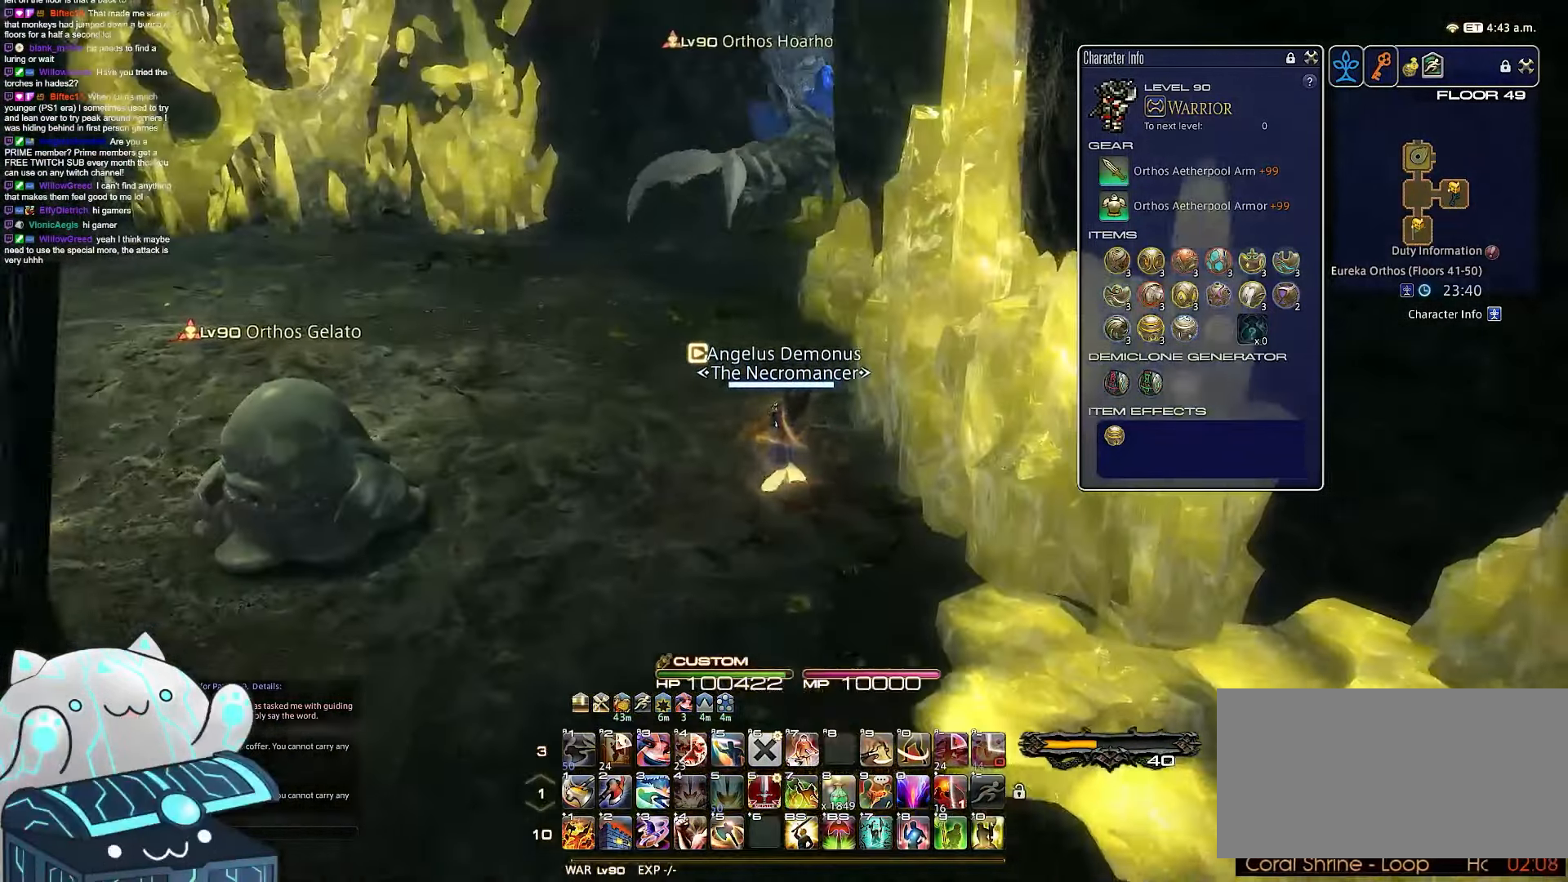
{"keys": ["a", "rbracket", "w"], "events": [[33, "d", "up"], [350, "a", "down"]]}
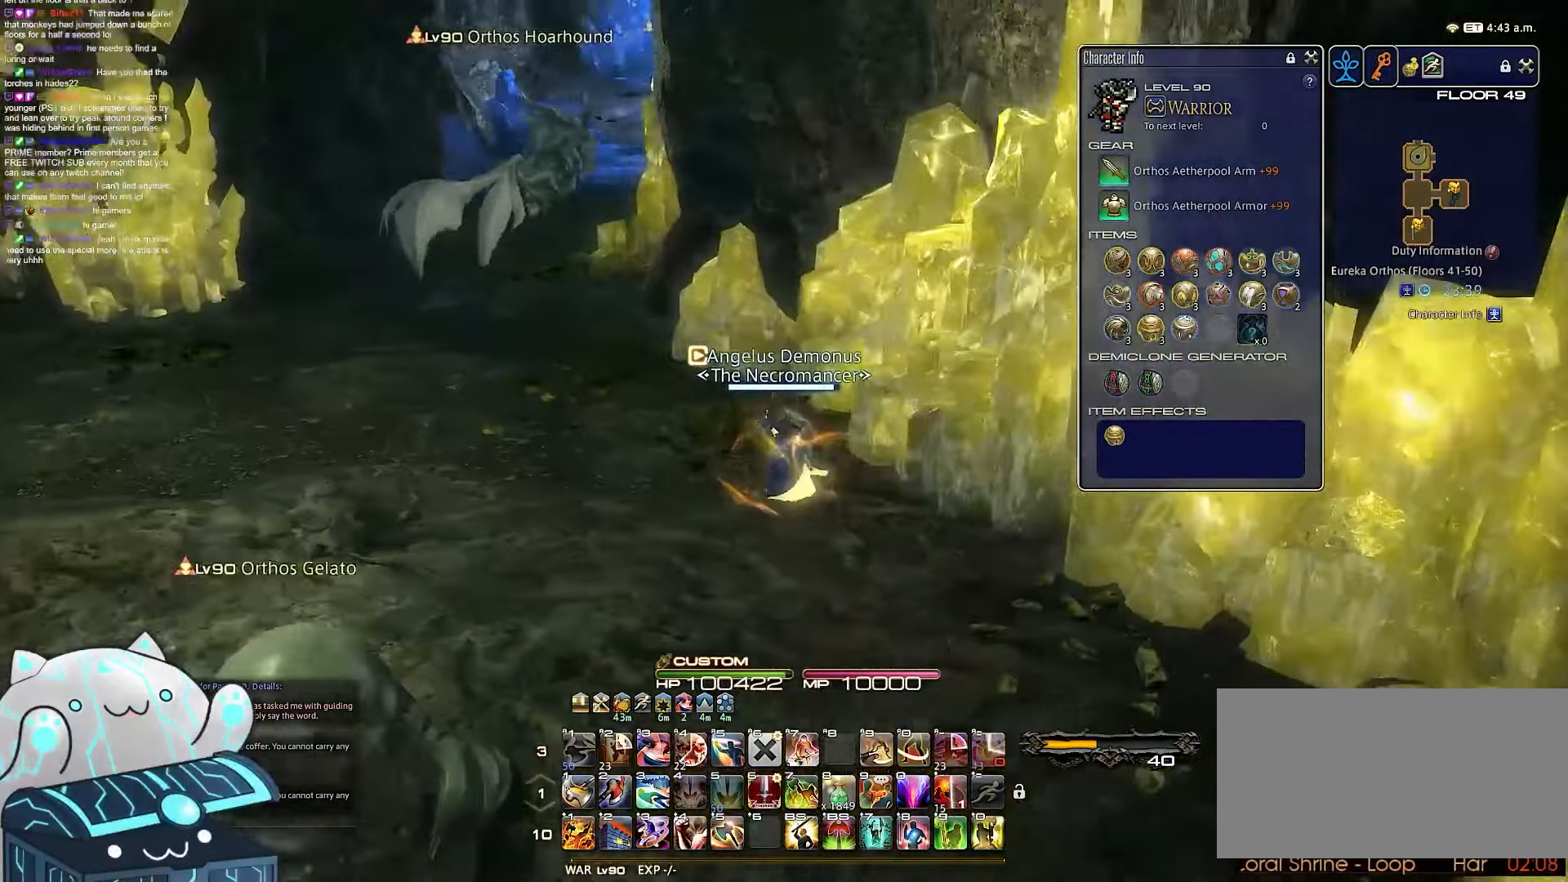
{"keys": ["a", "rbracket", "w"], "events": []}
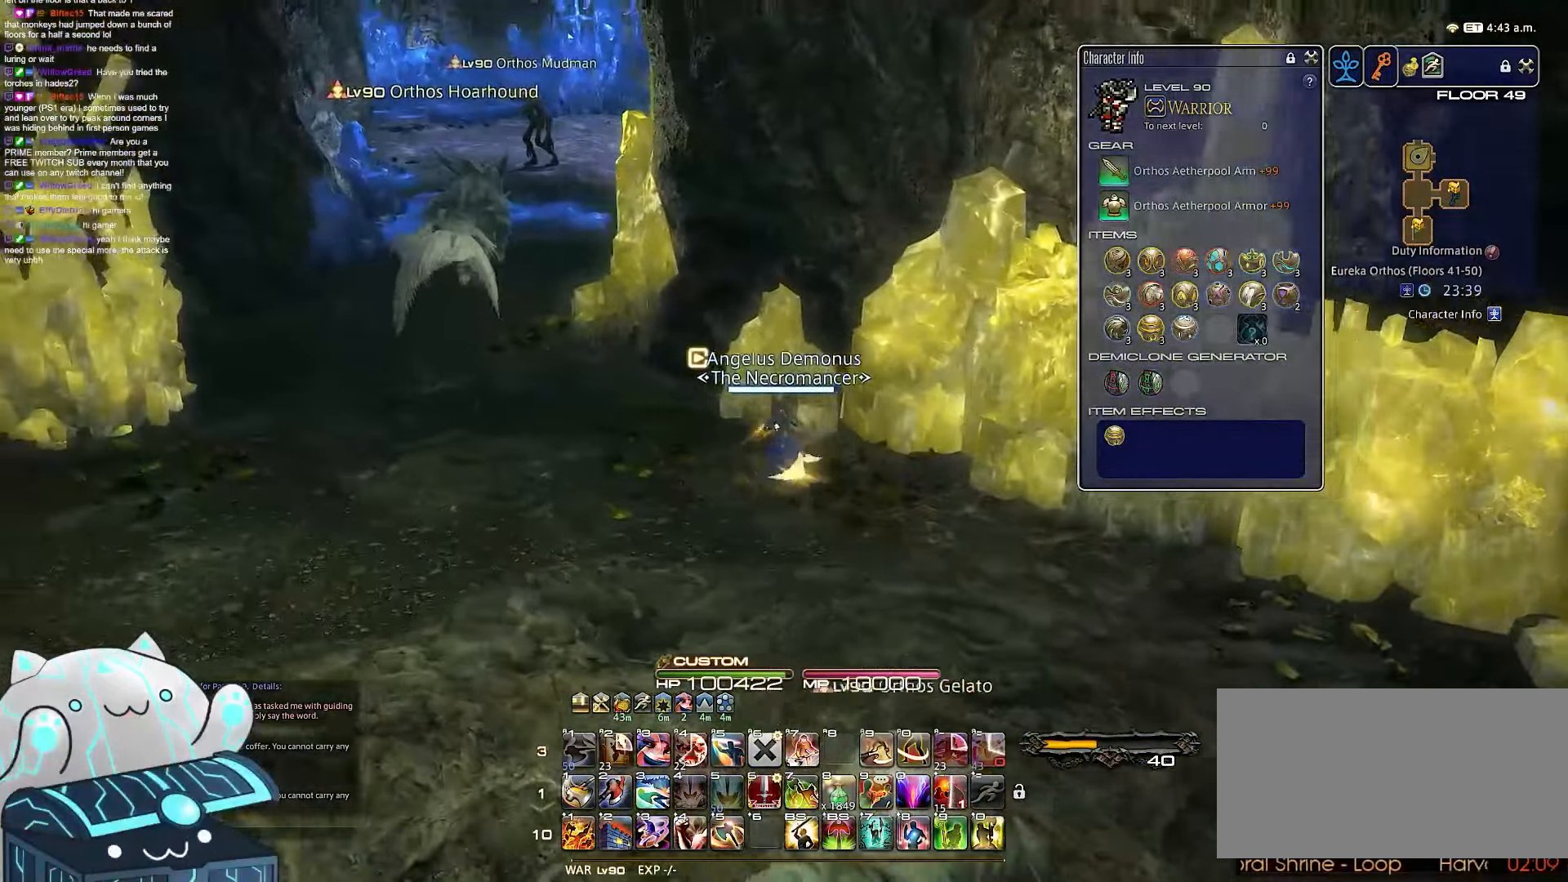
{"keys": ["a", "w"], "events": [[33, "rbracket", "up"]]}
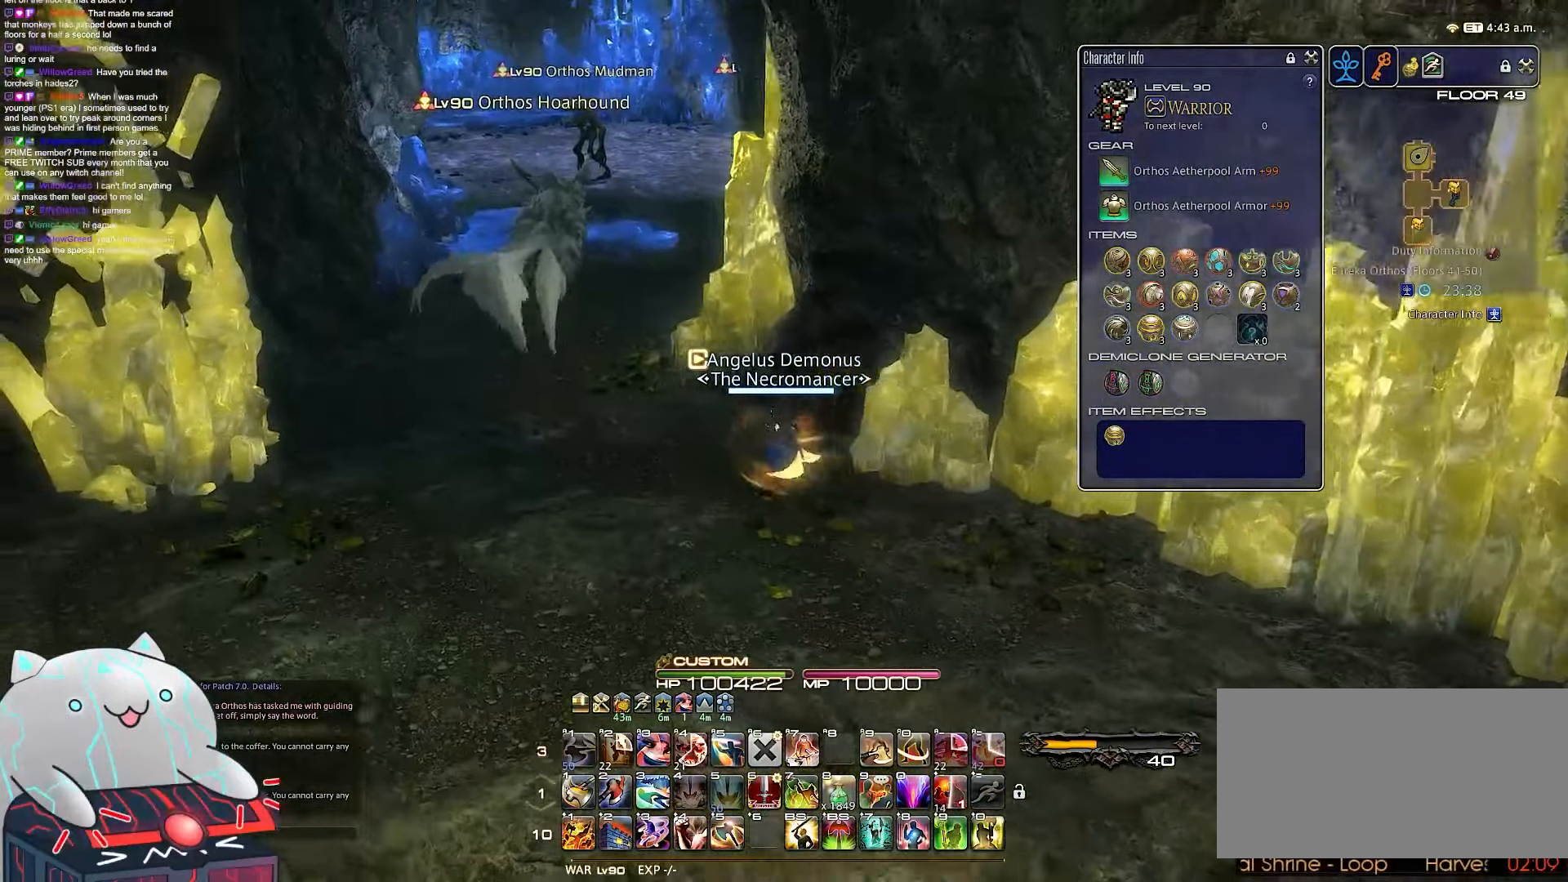
{"keys": ["a", "rbracket"], "events": [[50, "rbracket", "down"], [483, "w", "up"]]}
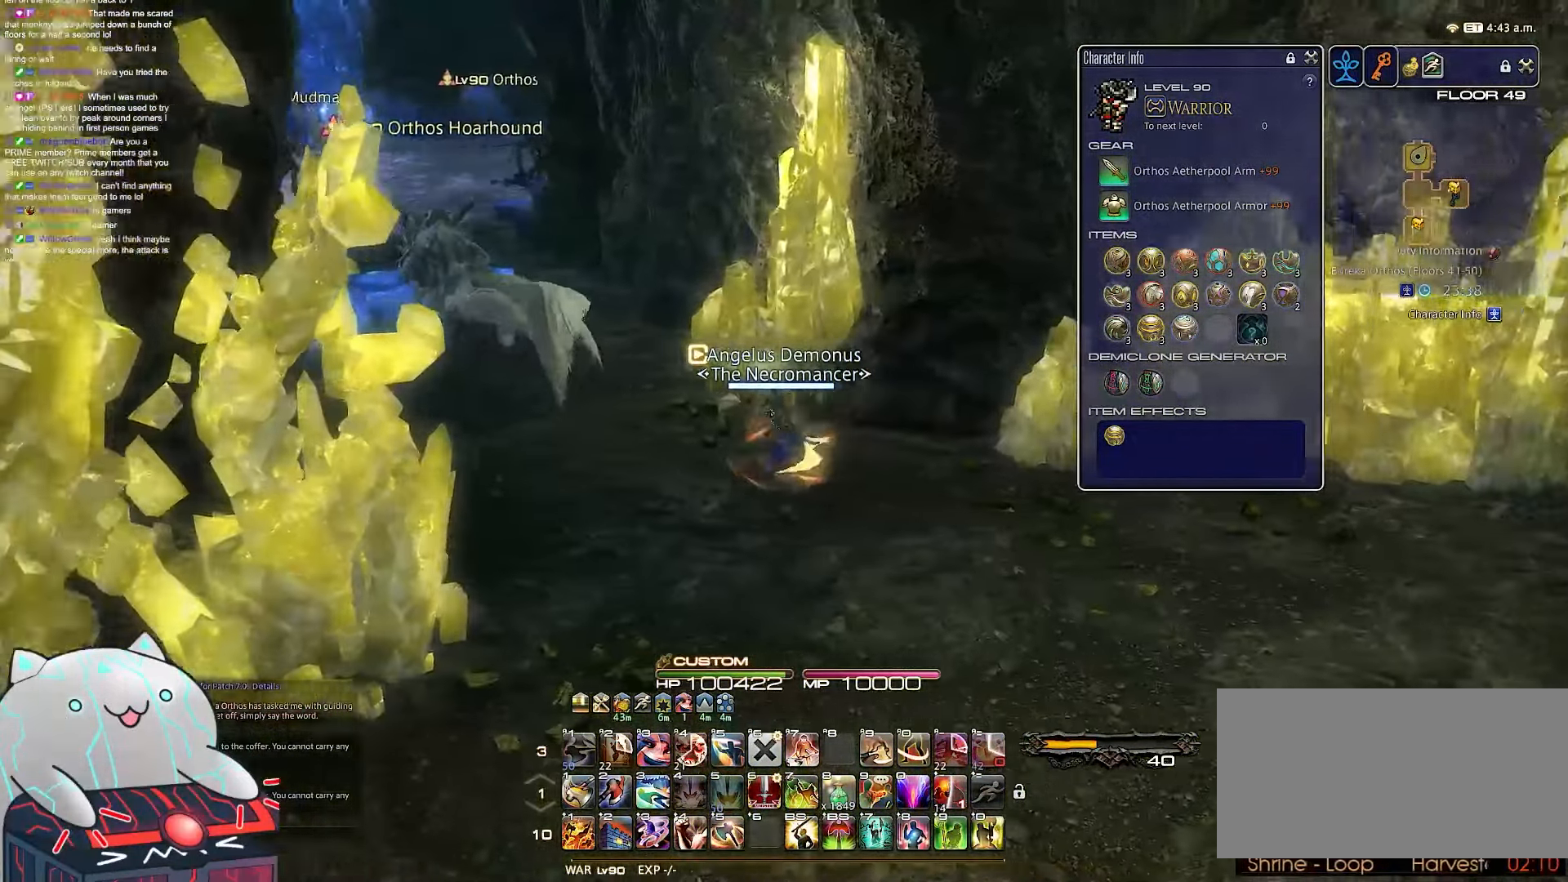
{"keys": ["a", "w"], "events": [[200, "rbracket", "up"], [467, "w", "down"]]}
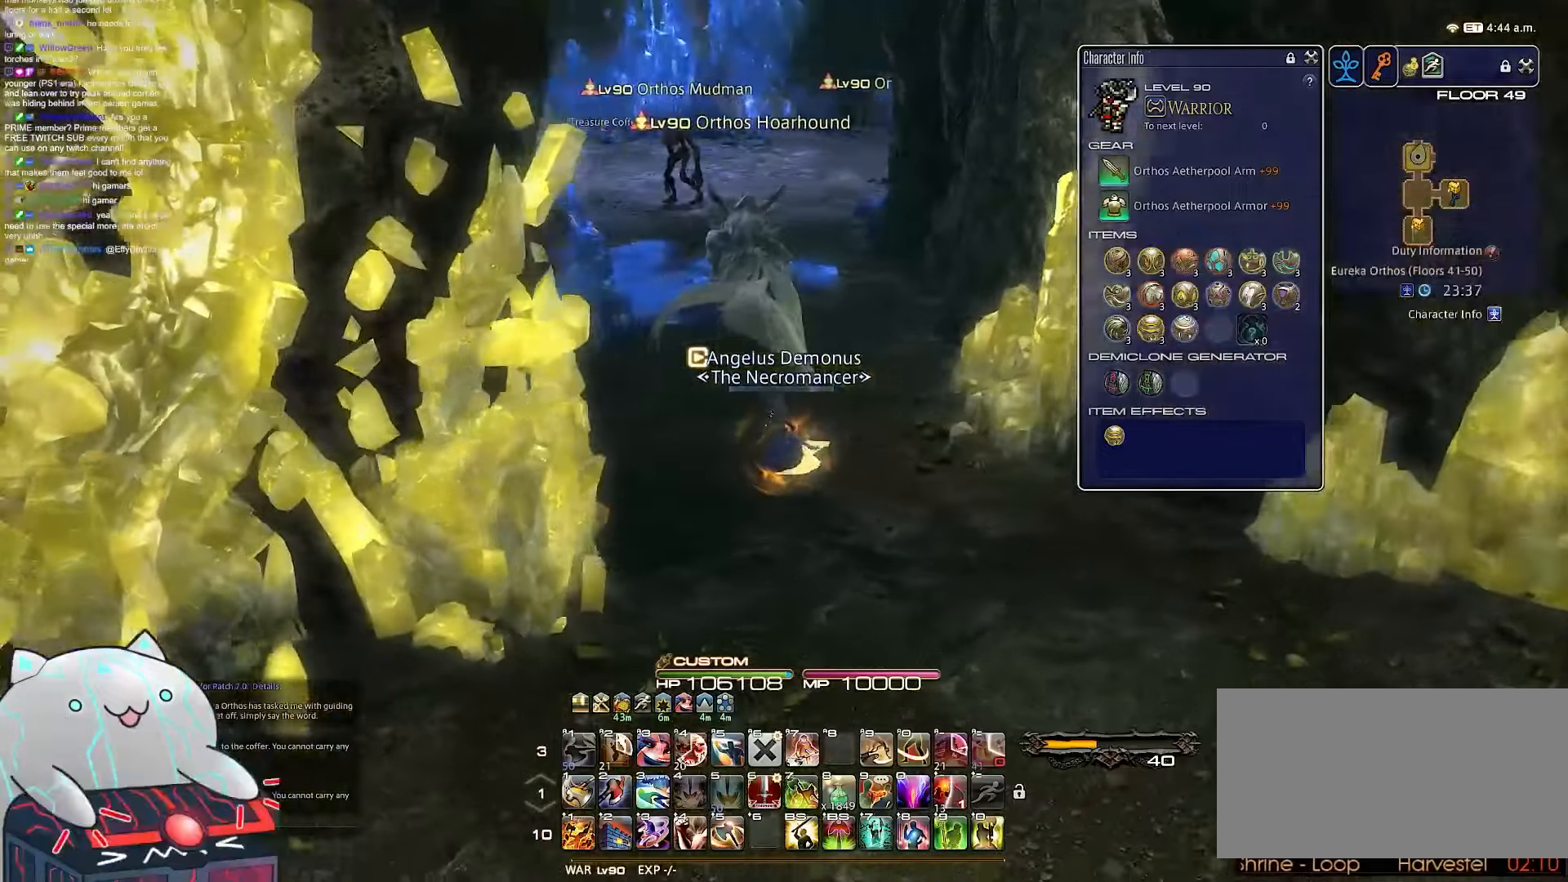
{"keys": ["a", "l", "w"], "events": [[183, "l", "down"]]}
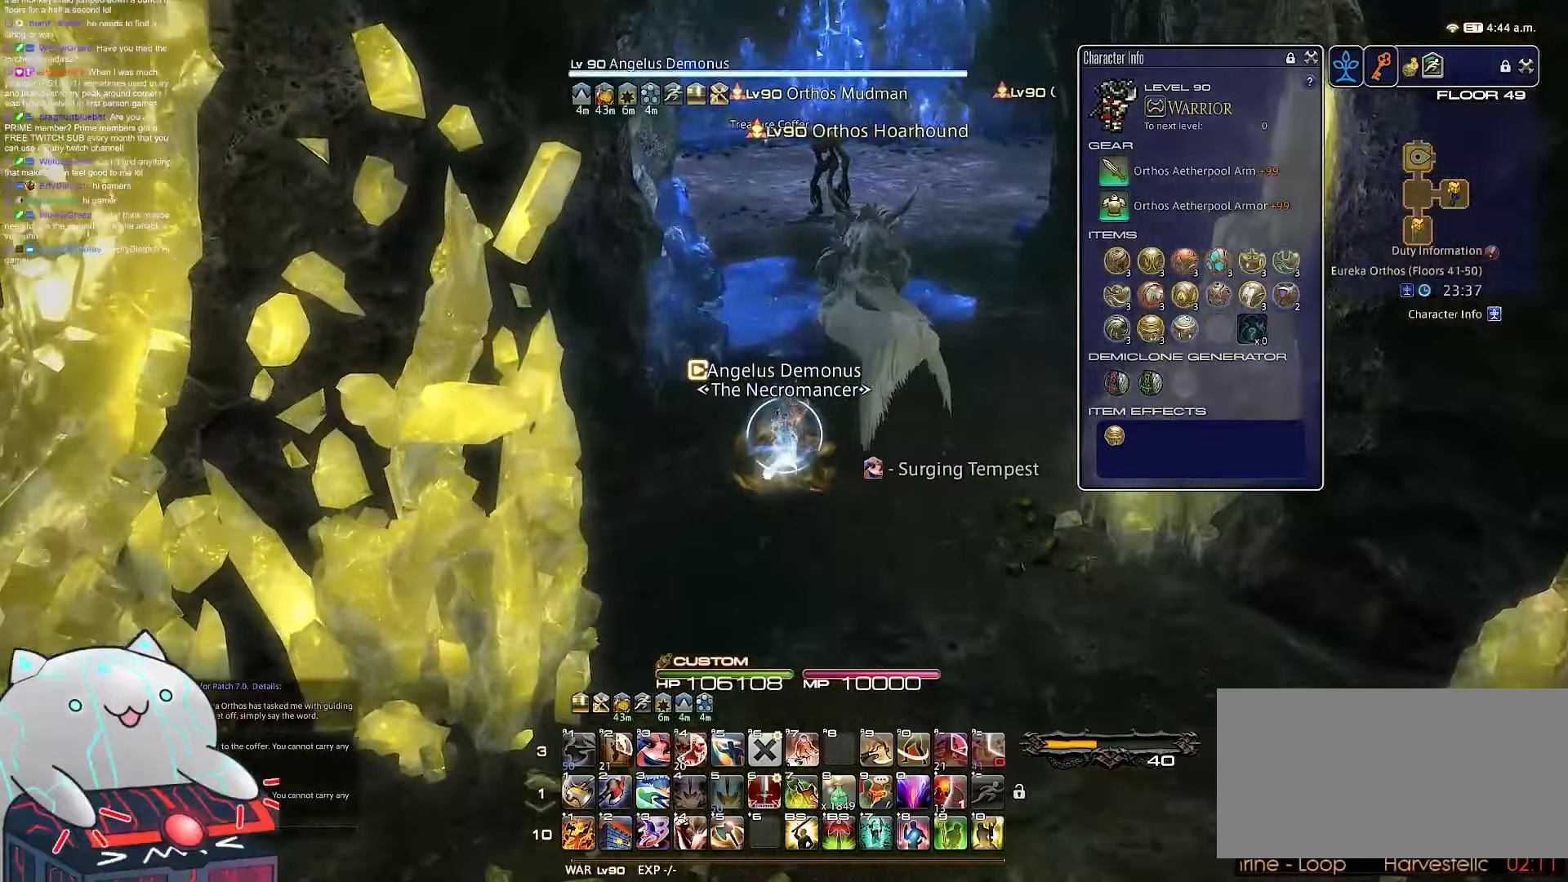
{"keys": ["e", "w"], "events": [[83, "a", "up"], [133, "e", "down"], [233, "l", "up"]]}
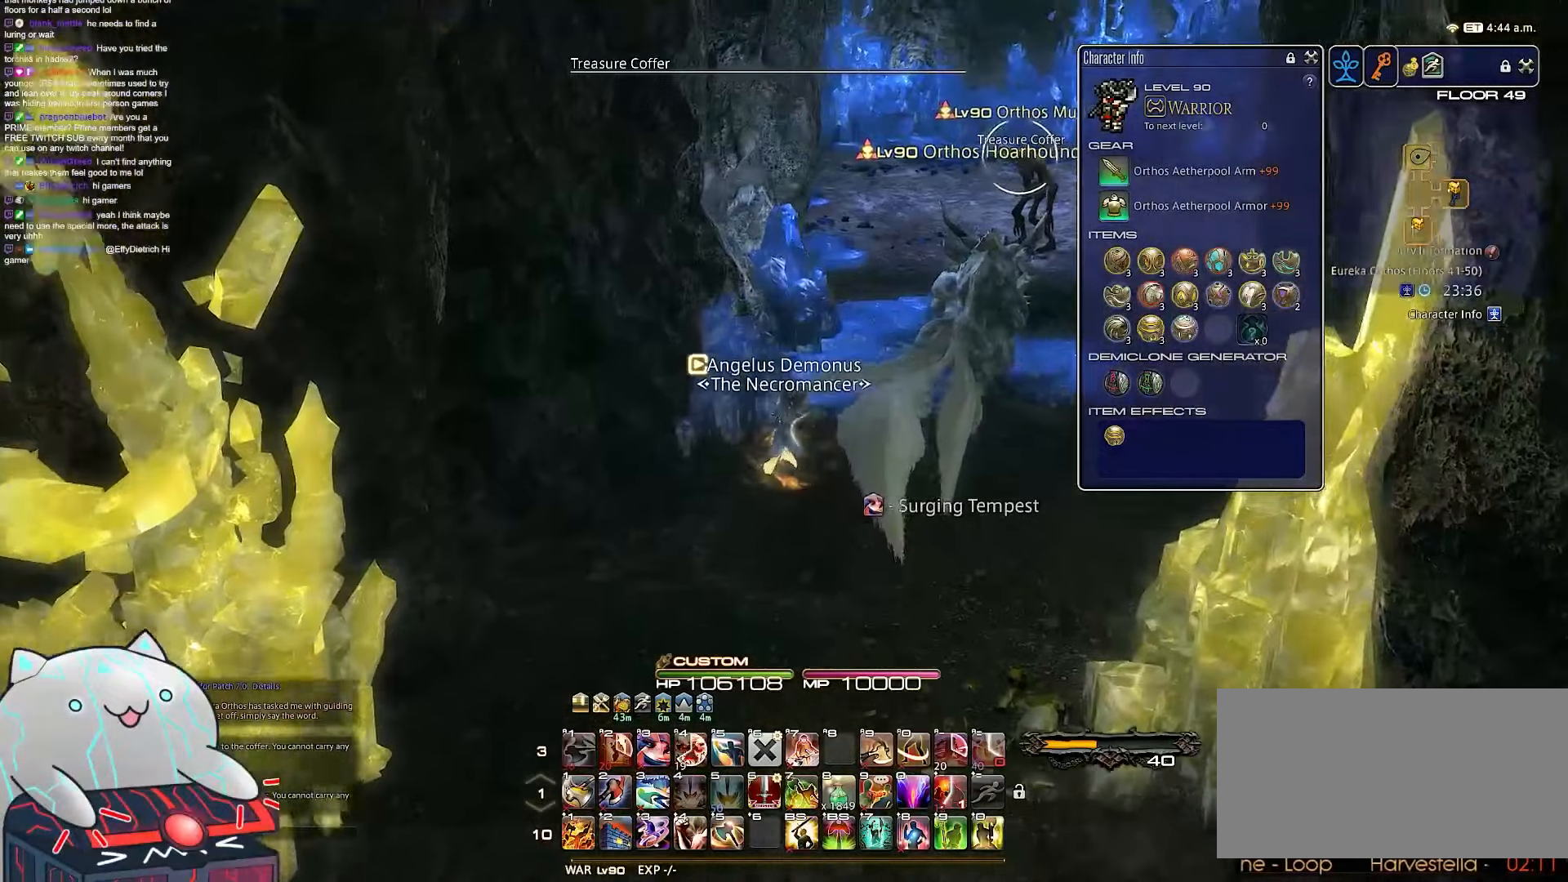
{"keys": ["rbracket"], "events": [[117, "e", "up"], [183, "rbracket", "down"], [417, "w", "up"]]}
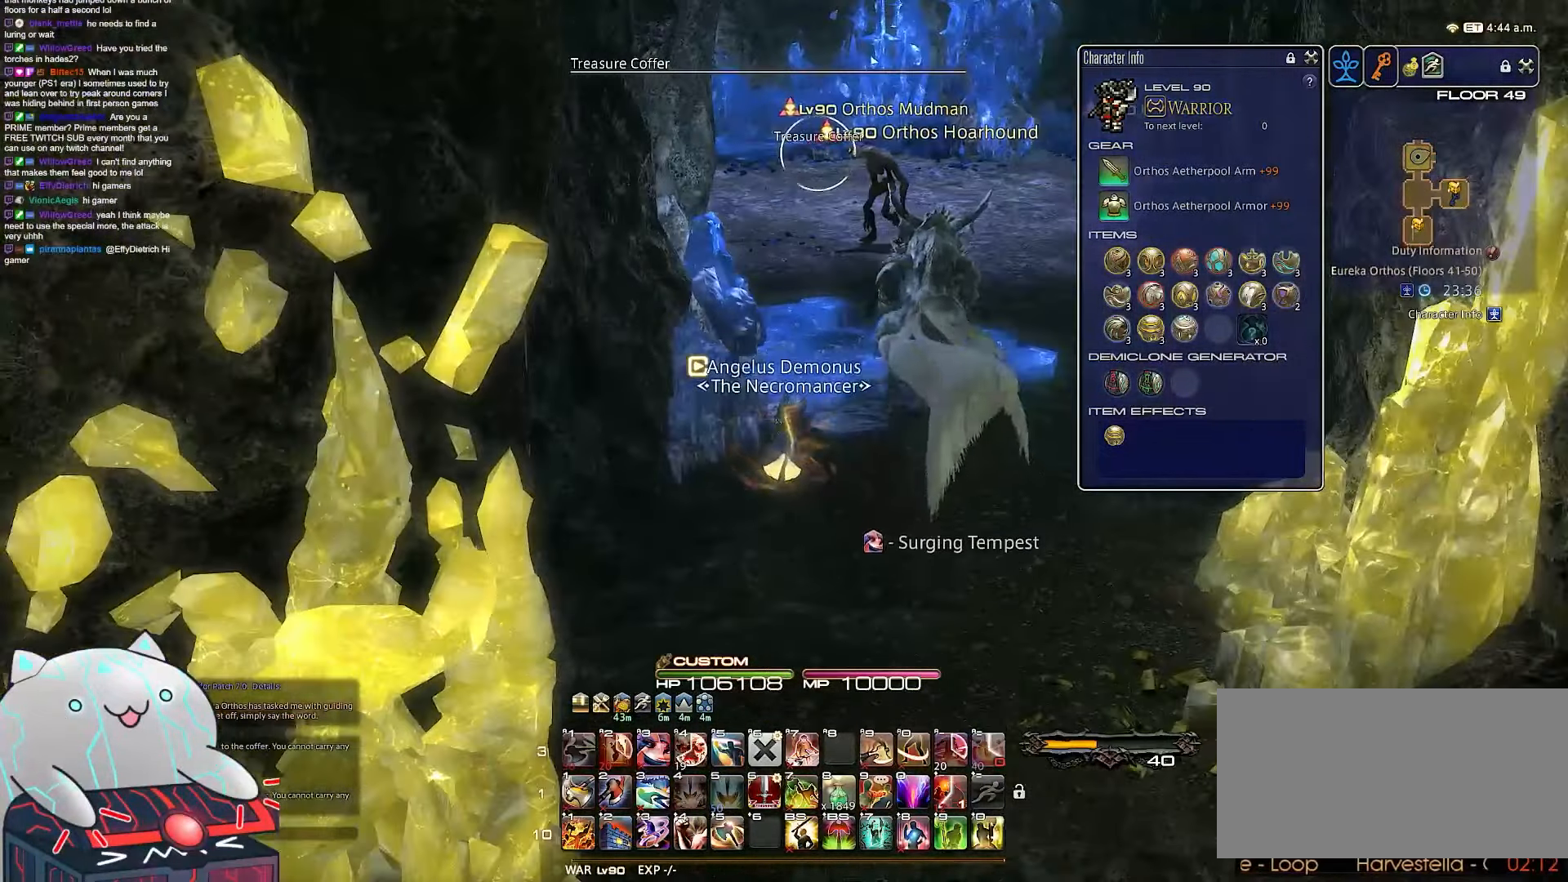
{"keys": ["s"], "events": [[17, "tab", "down"], [200, "rbracket", "up"], [333, "s", "down"], [500, "tab", "up"]]}
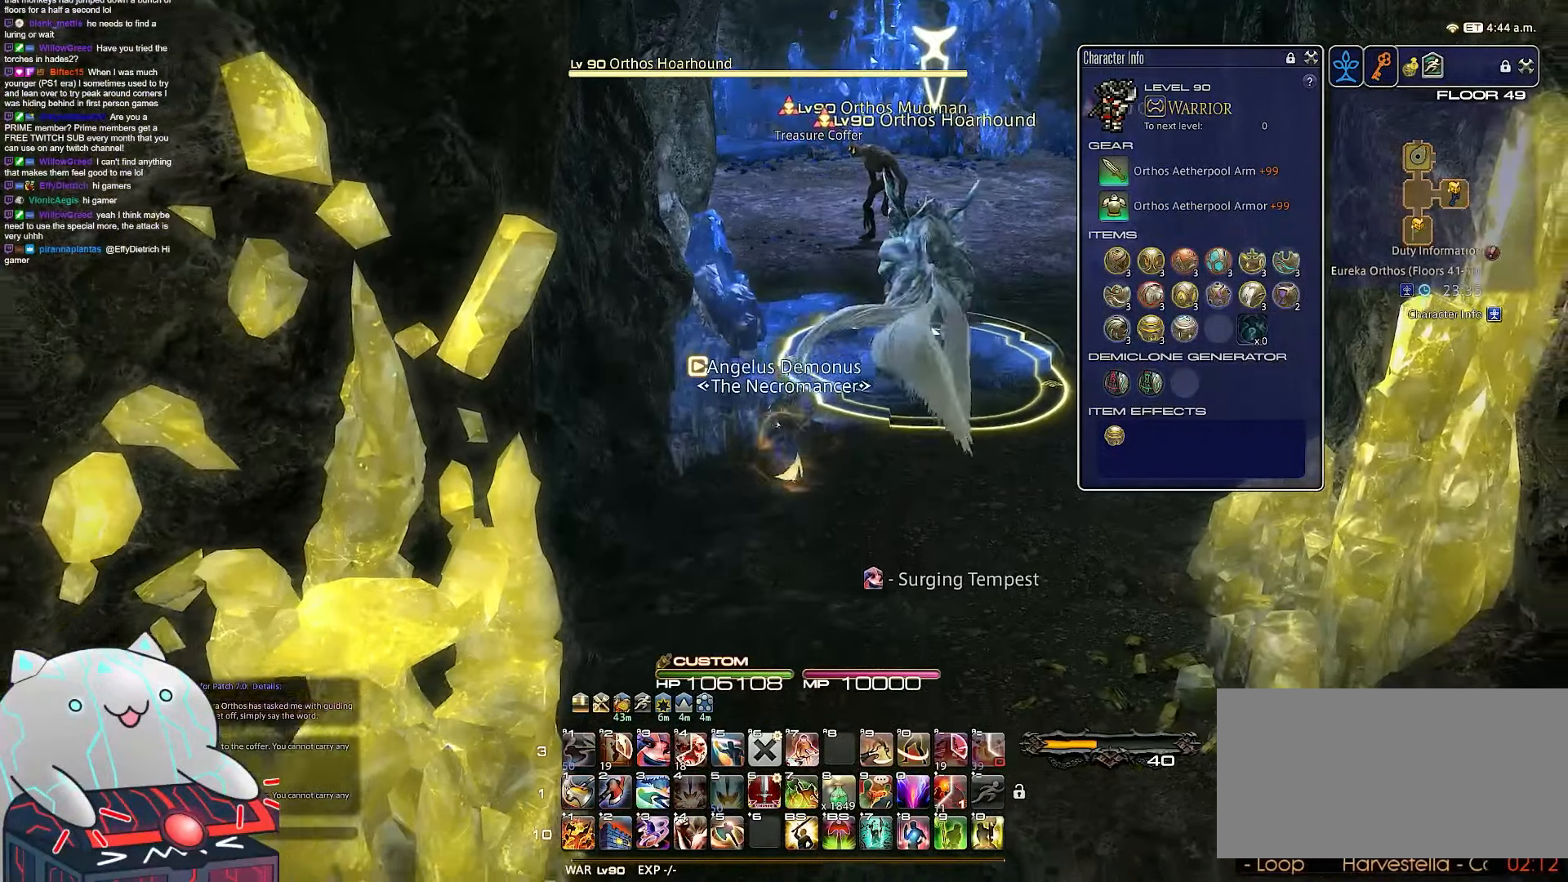
{"keys": ["a", "l", "return", "s"], "events": [[150, "l", "down"], [283, "return", "down"], [450, "a", "down"]]}
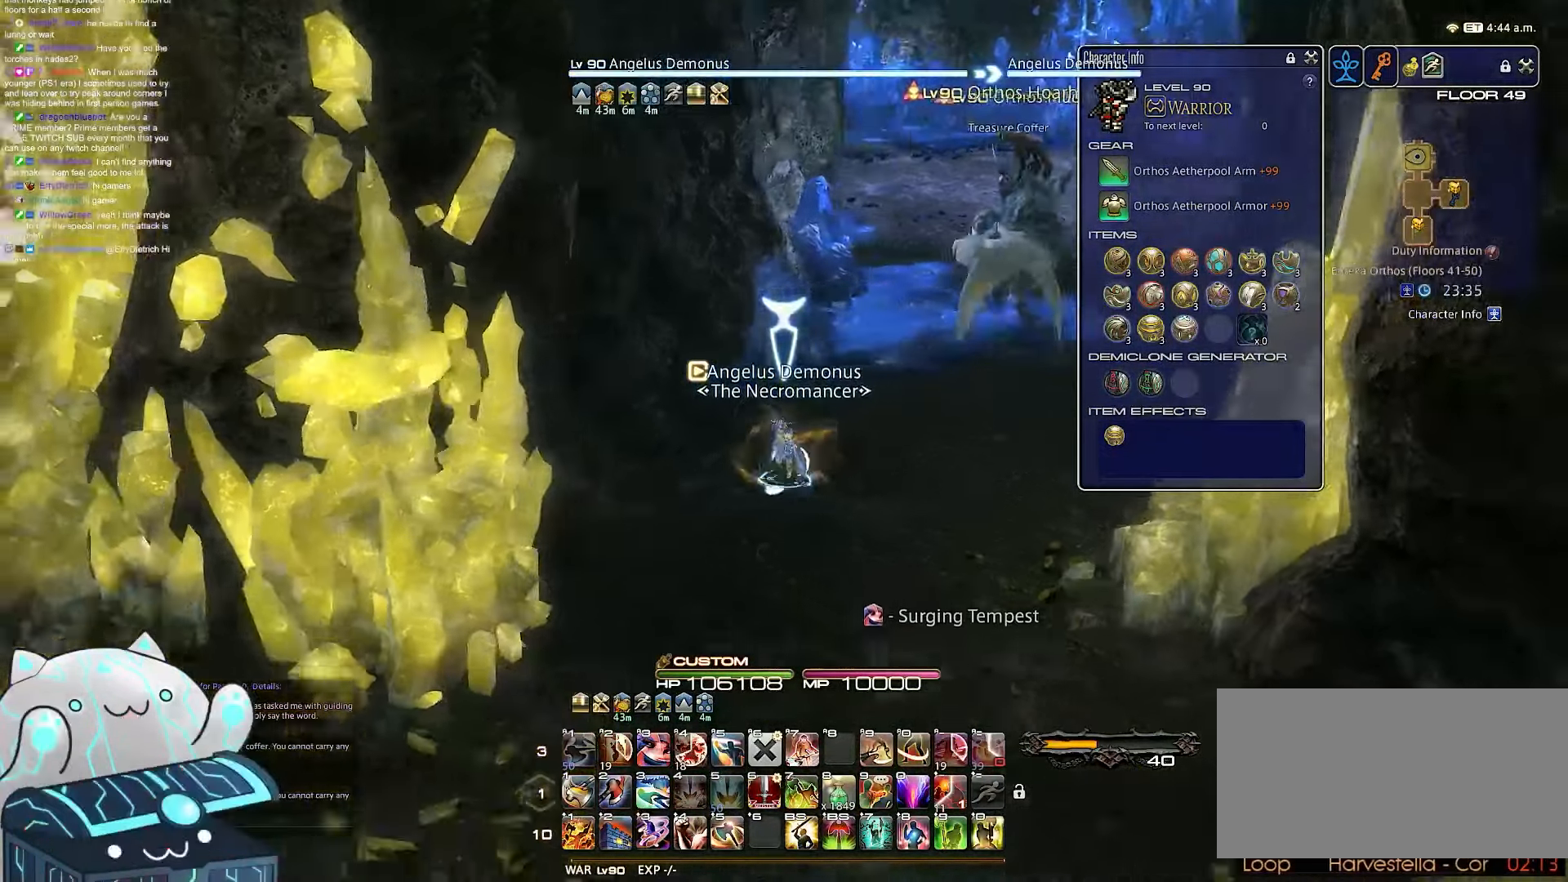
{"keys": ["a", "minus", "s", "shift_r"], "events": [[133, "minus", "down"], [167, "l", "up"], [267, "return", "up"], [500, "shift_r", "down"]]}
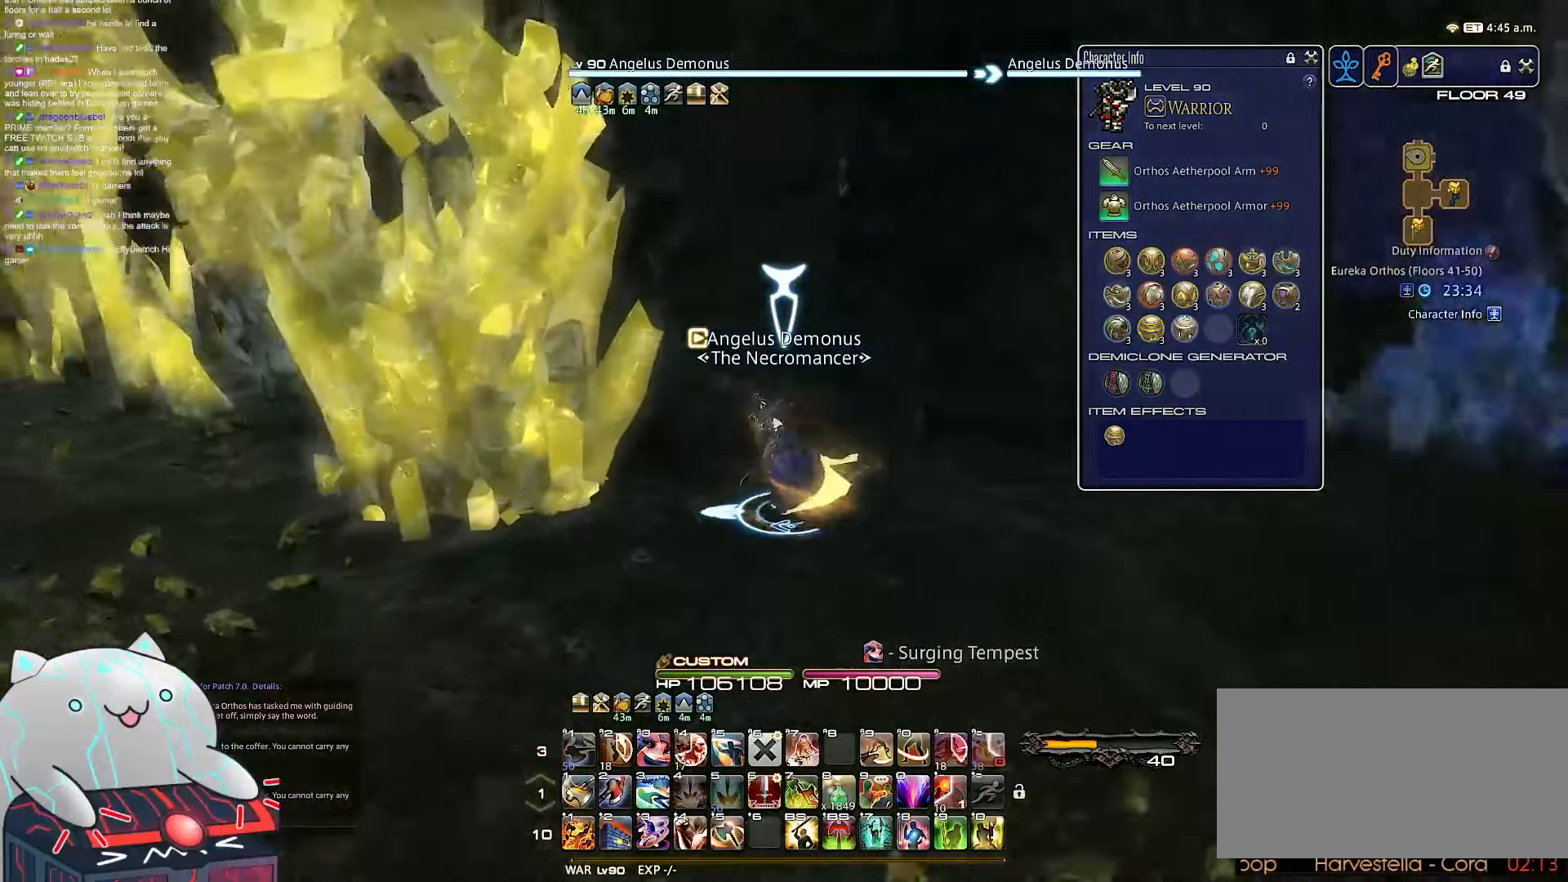
{"keys": ["a", "equals", "shift_r", "w"], "events": [[50, "minus", "up"], [83, "equals", "down"], [167, "s", "up"], [317, "w", "down"]]}
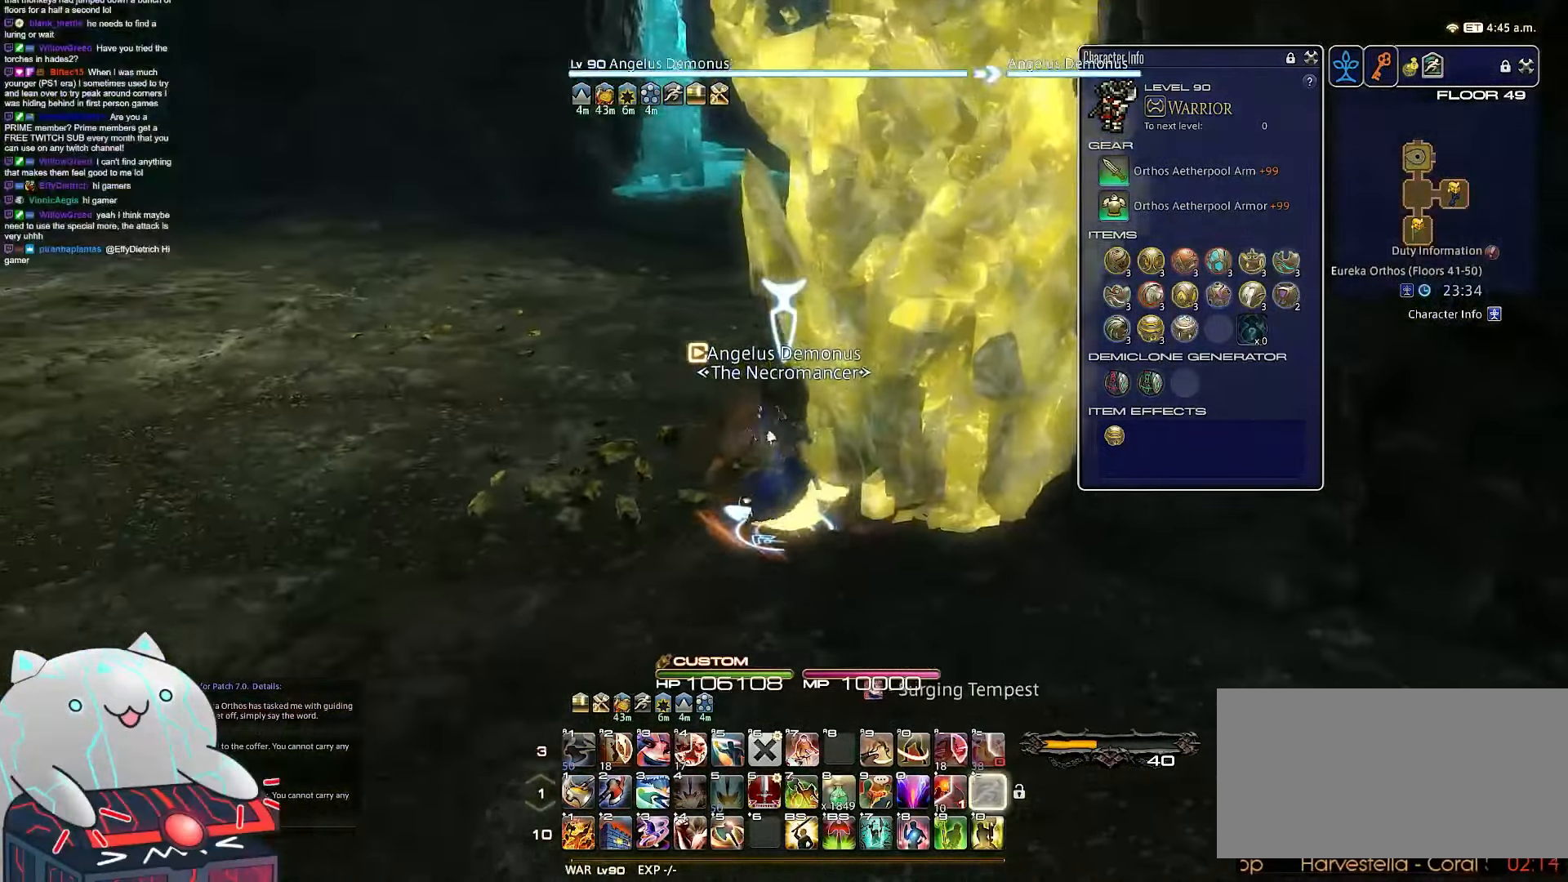
{"keys": ["a", "rbracket", "w"], "events": [[267, "equals", "up"], [417, "shift_r", "up"], [483, "rbracket", "down"]]}
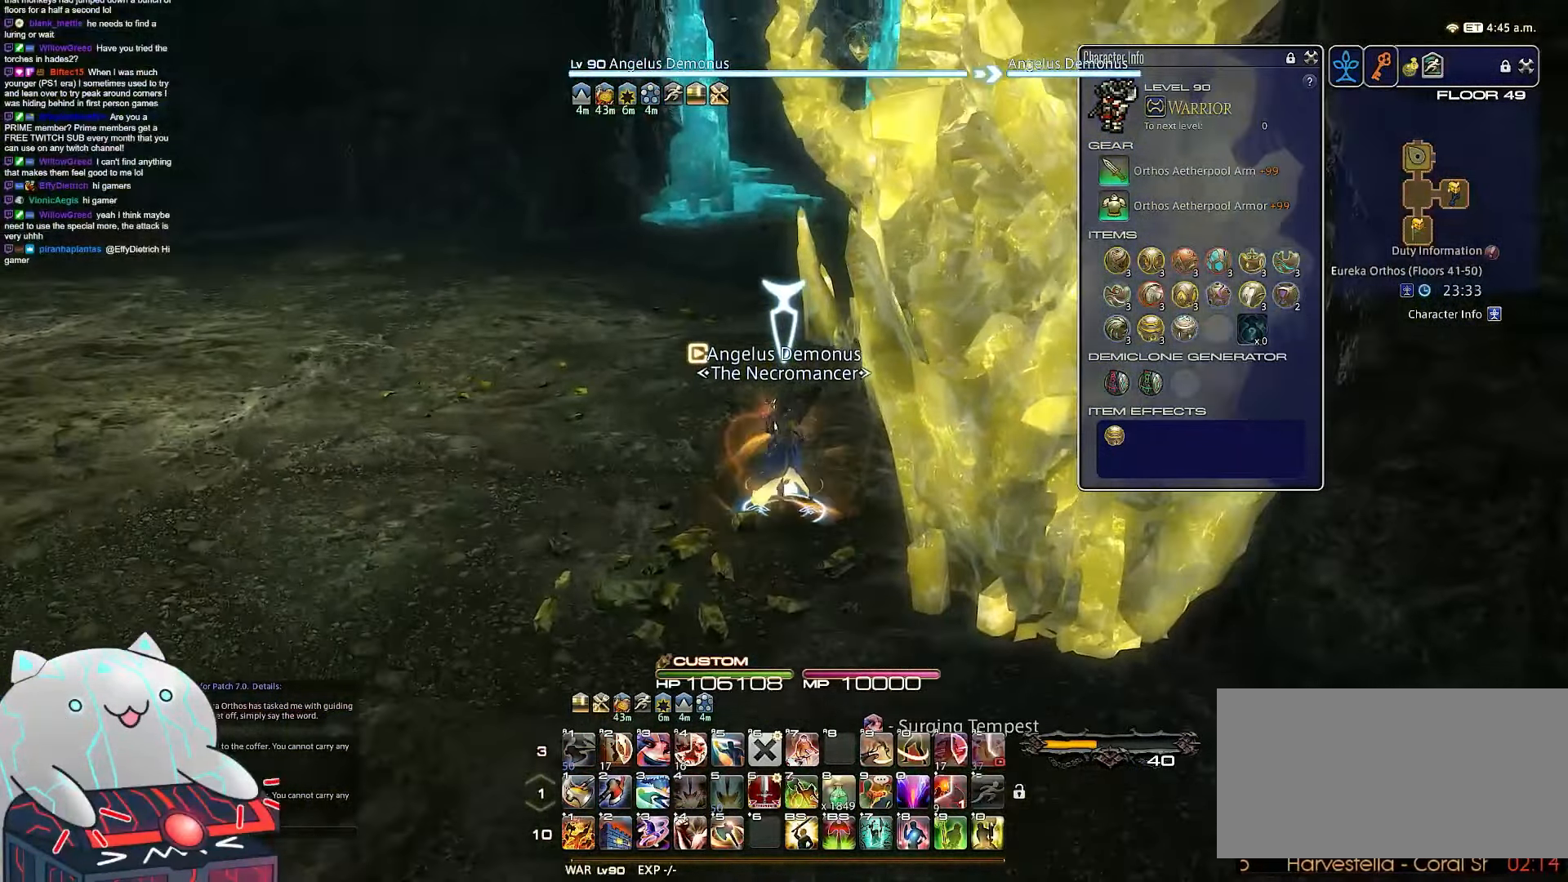
{"keys": ["a", "rbracket", "w"], "events": []}
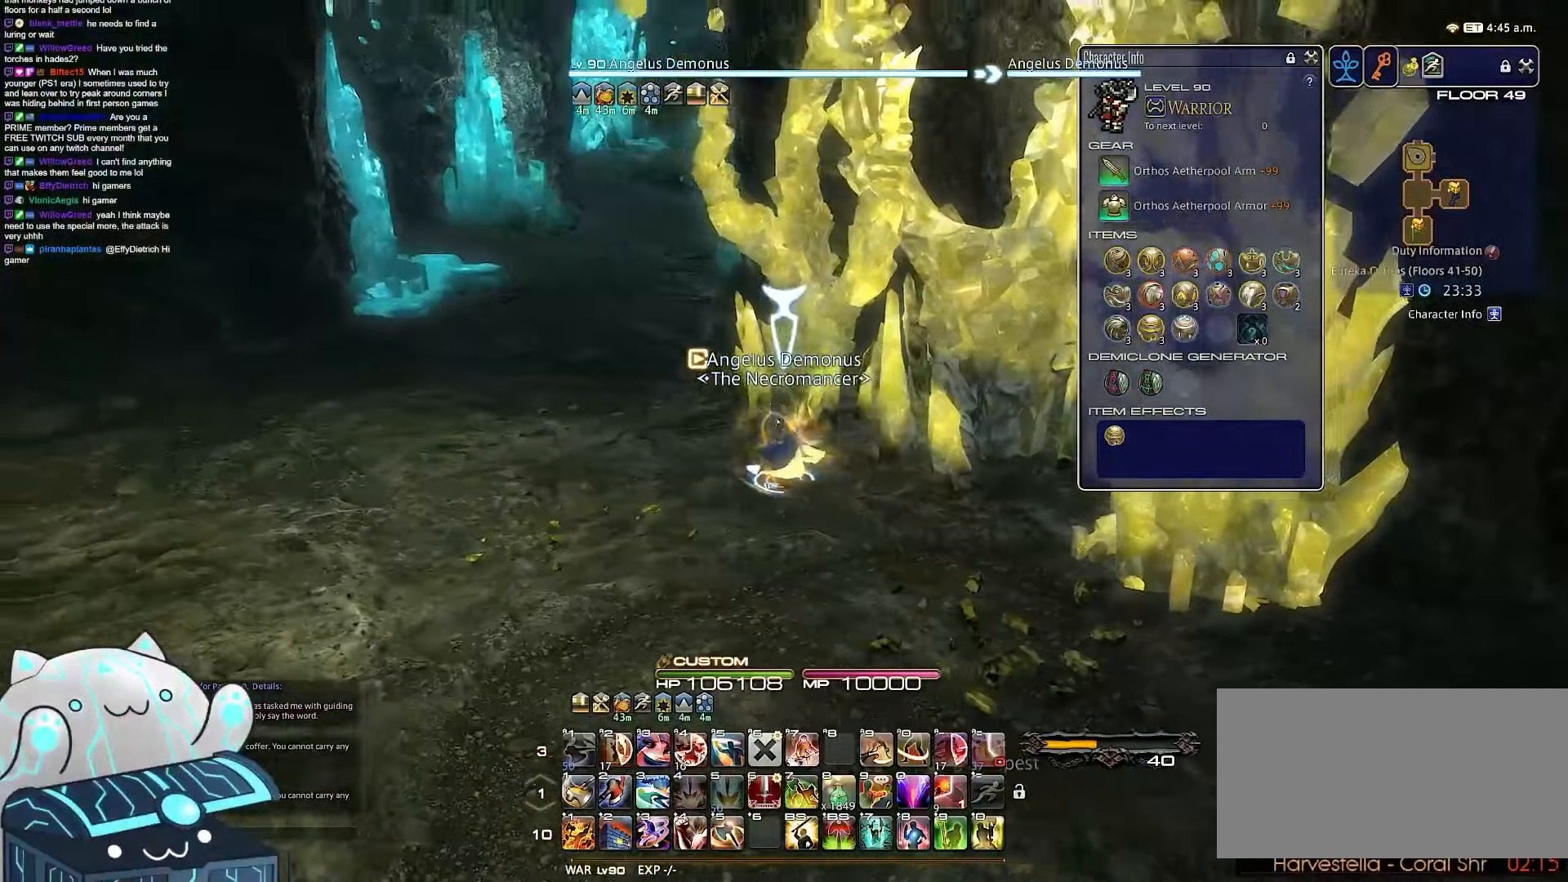
{"keys": ["a", "rbracket", "w"], "events": []}
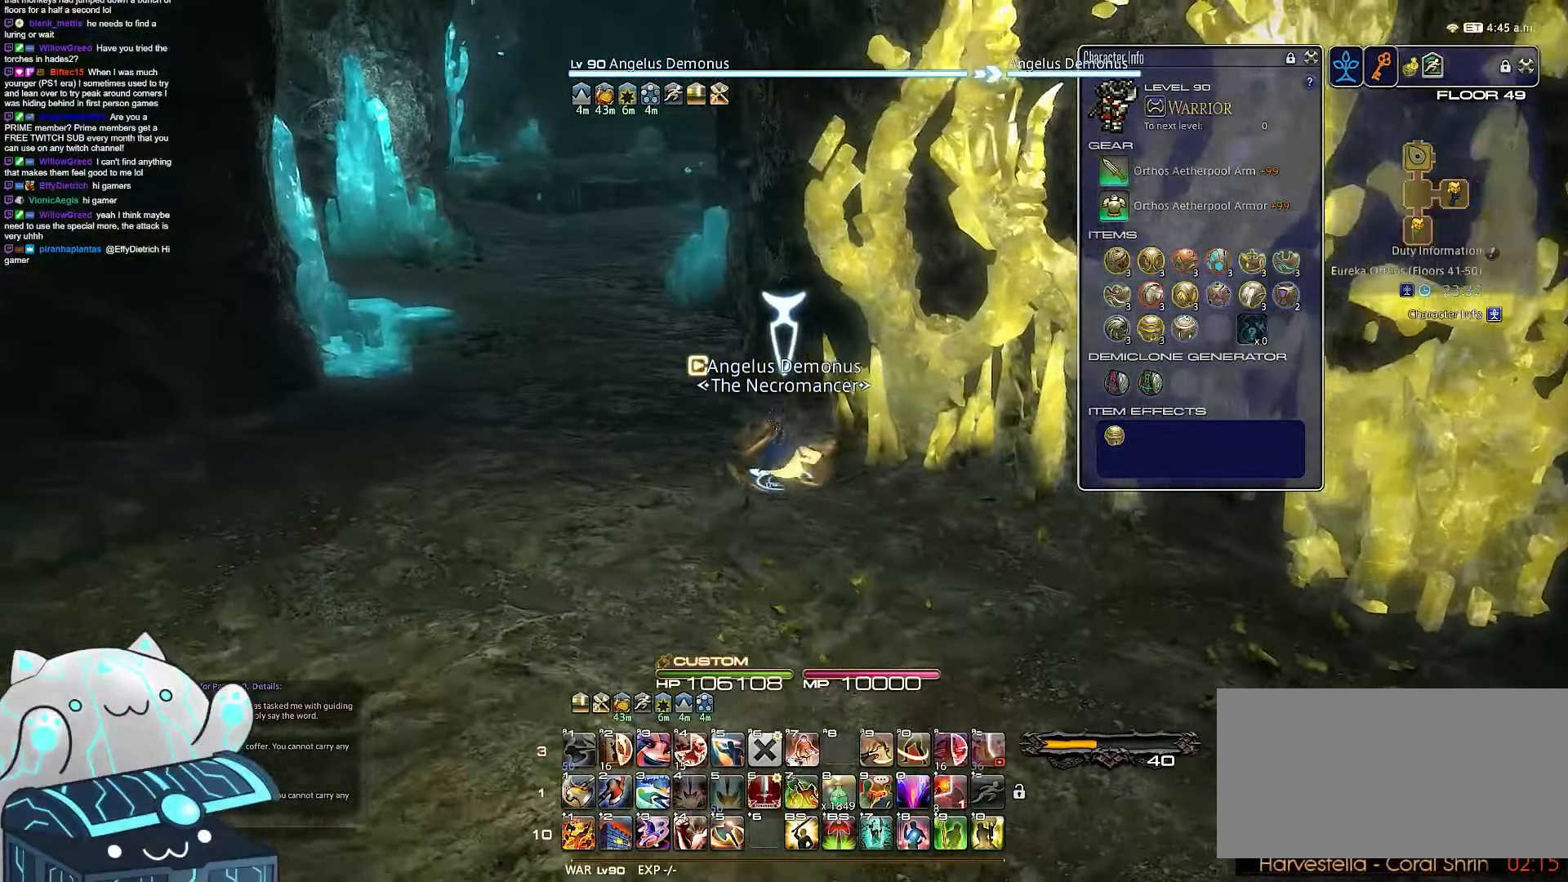
{"keys": ["a", "w"], "events": [[150, "rbracket", "up"]]}
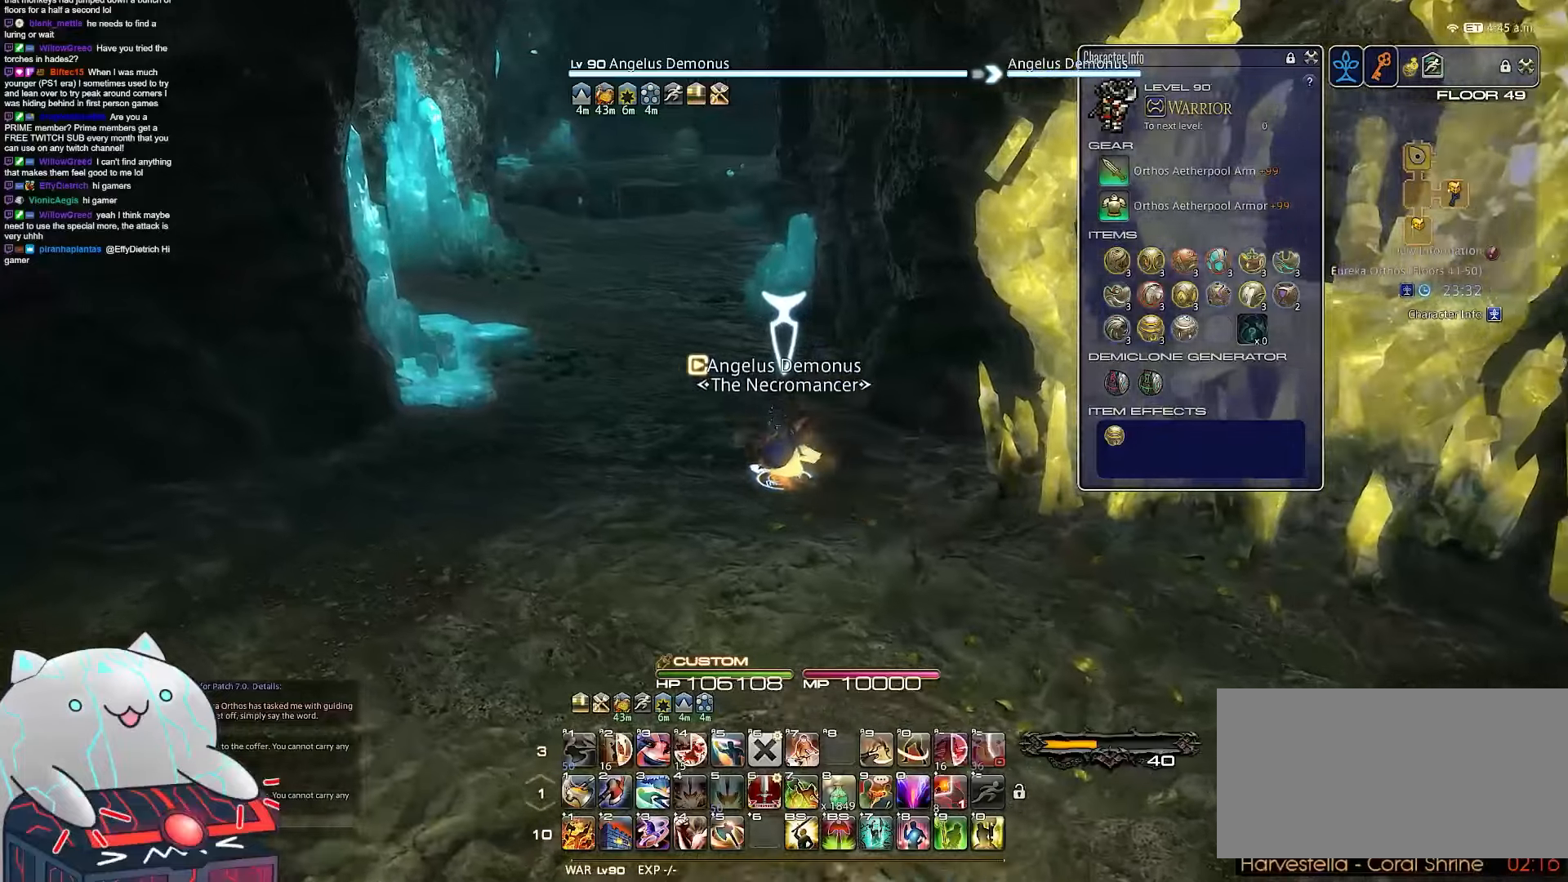
{"keys": ["a", "w"], "events": []}